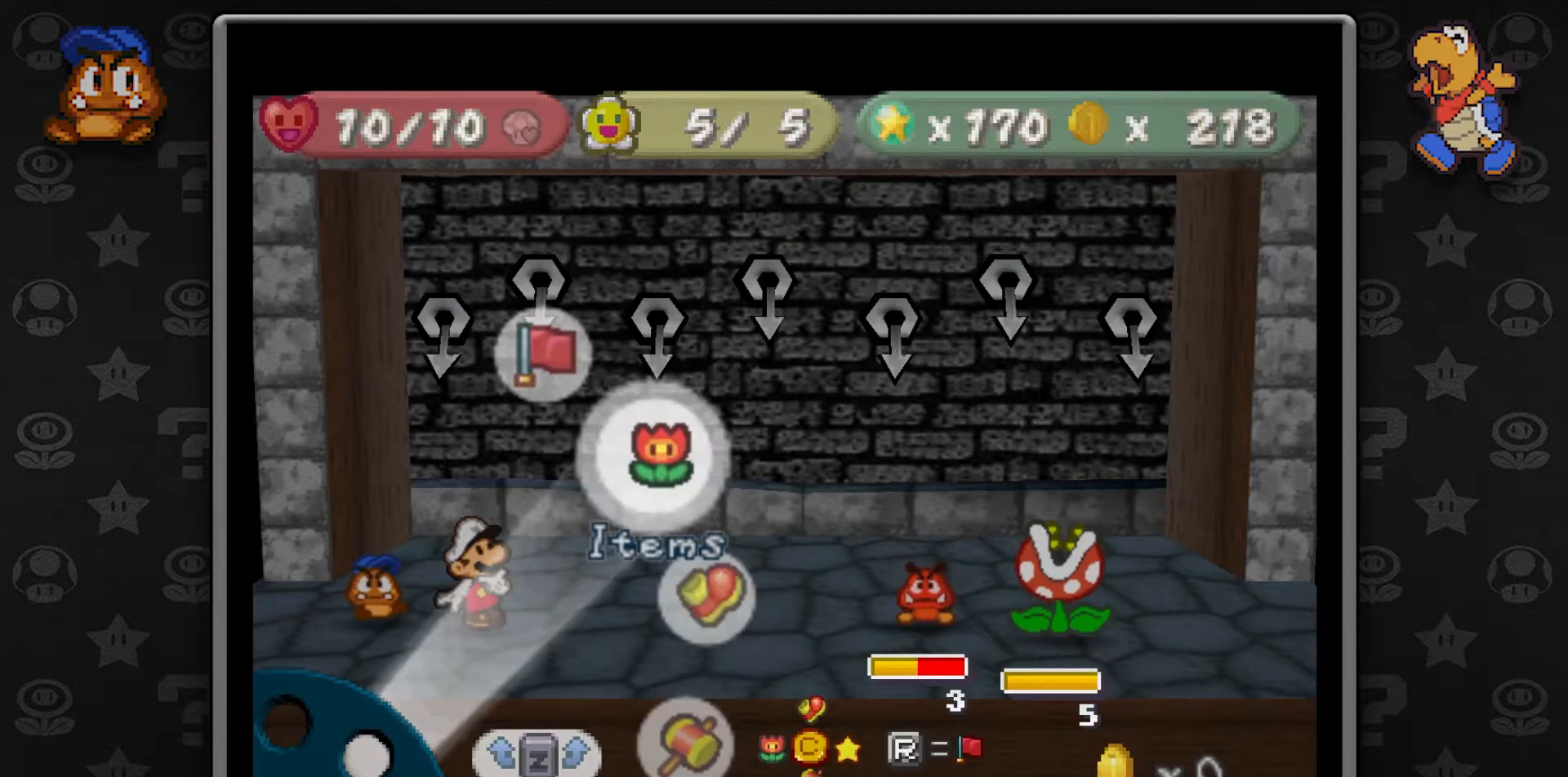
Gameplay with a controller (Nintendo layout); each line is a JSON object with the inputs held at the frame after it (dt_ms = milliseconds from this image to that frame). "button_events" lists button changes between this image and that frame as [ms after this image, input, new state], when the widget could be followed in between (sticks are given only as held states). Not read: L1 L3 R3.
{"dt_ms": 500, "buttons": [], "left_stick": "center", "button_events": [[383, "A", "down"], [483, "A", "up"]]}
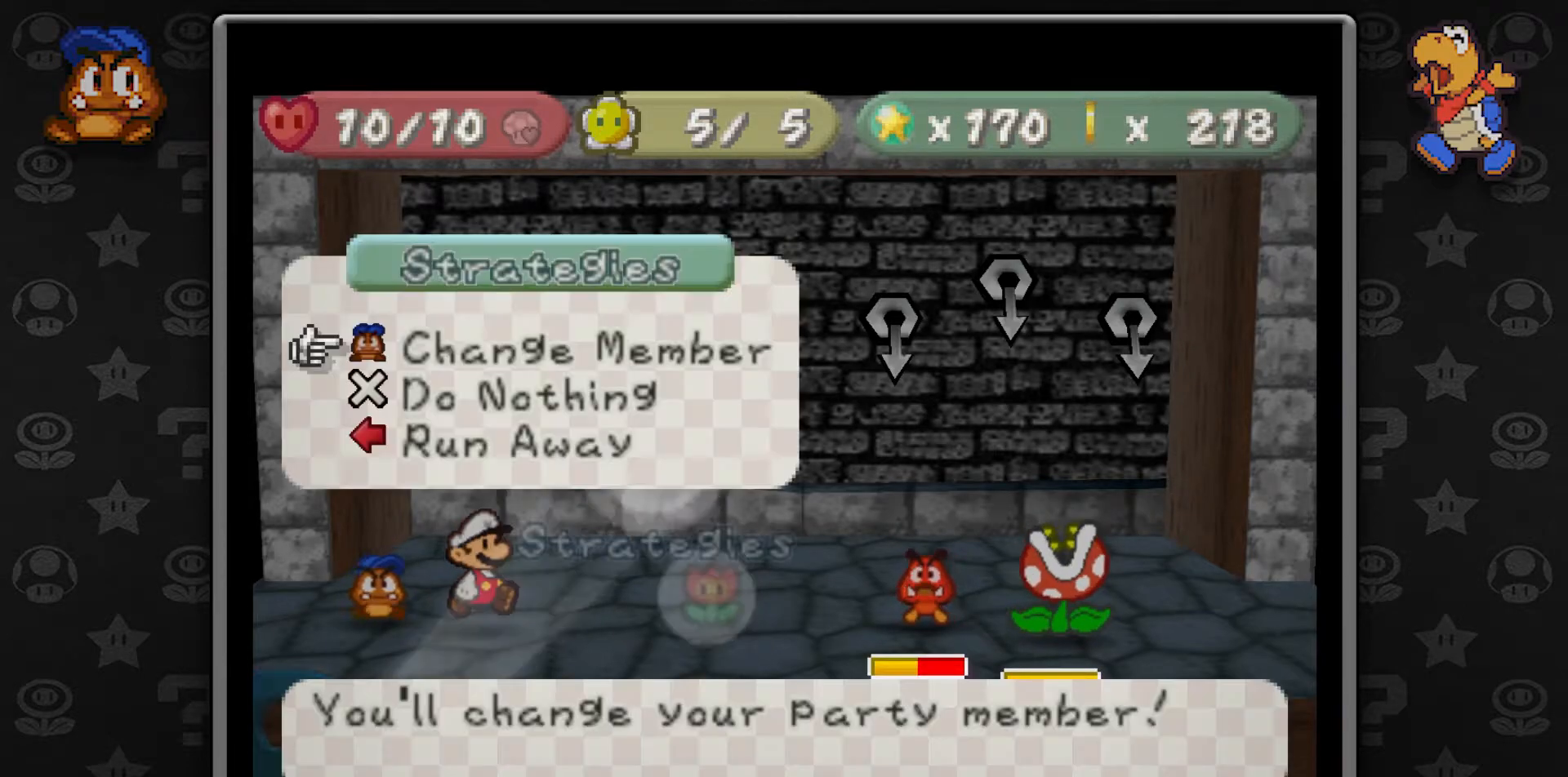
{"dt_ms": 500, "buttons": [], "left_stick": "down", "button_events": []}
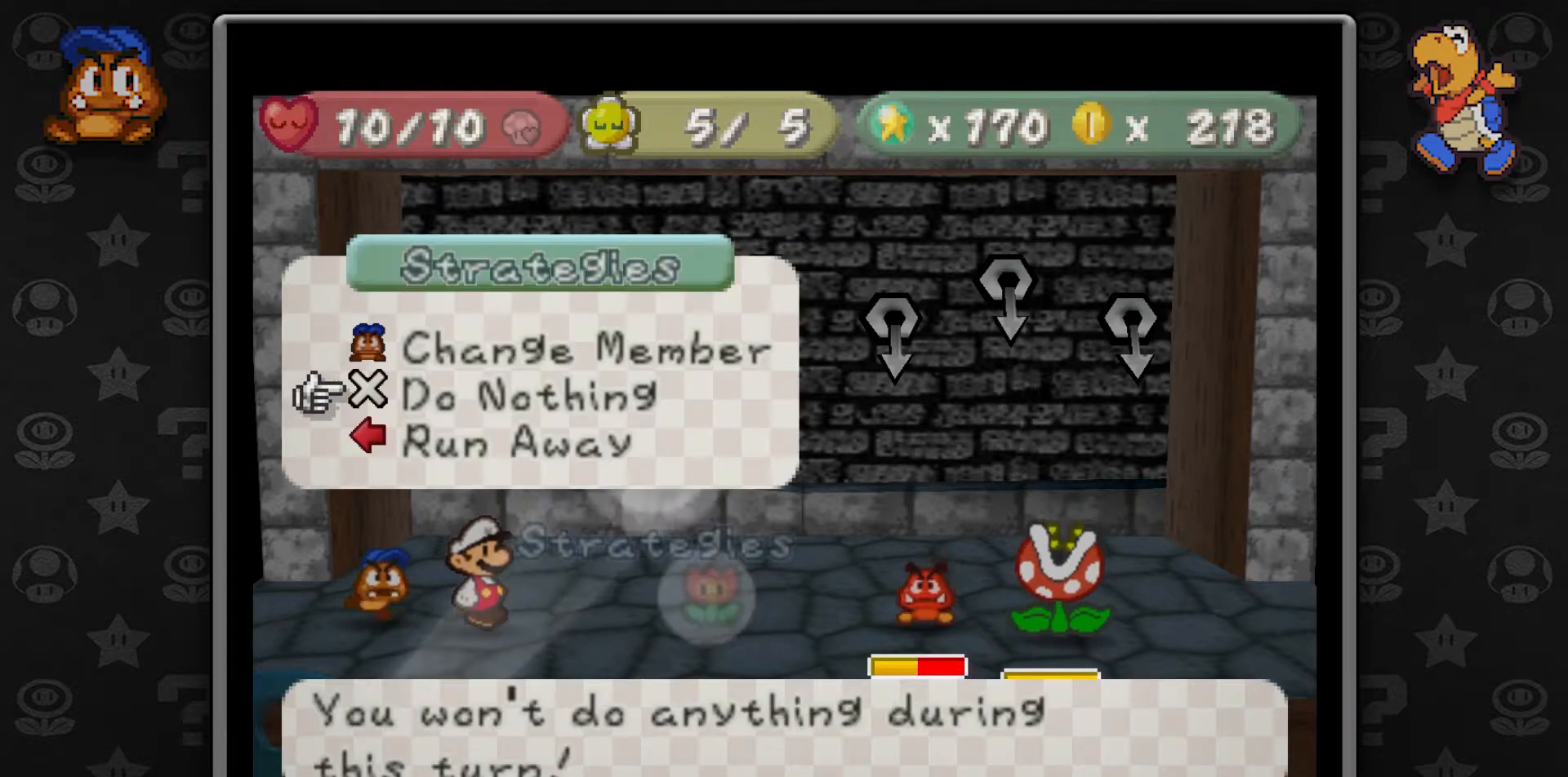
{"dt_ms": 500, "buttons": [], "left_stick": "center", "button_events": []}
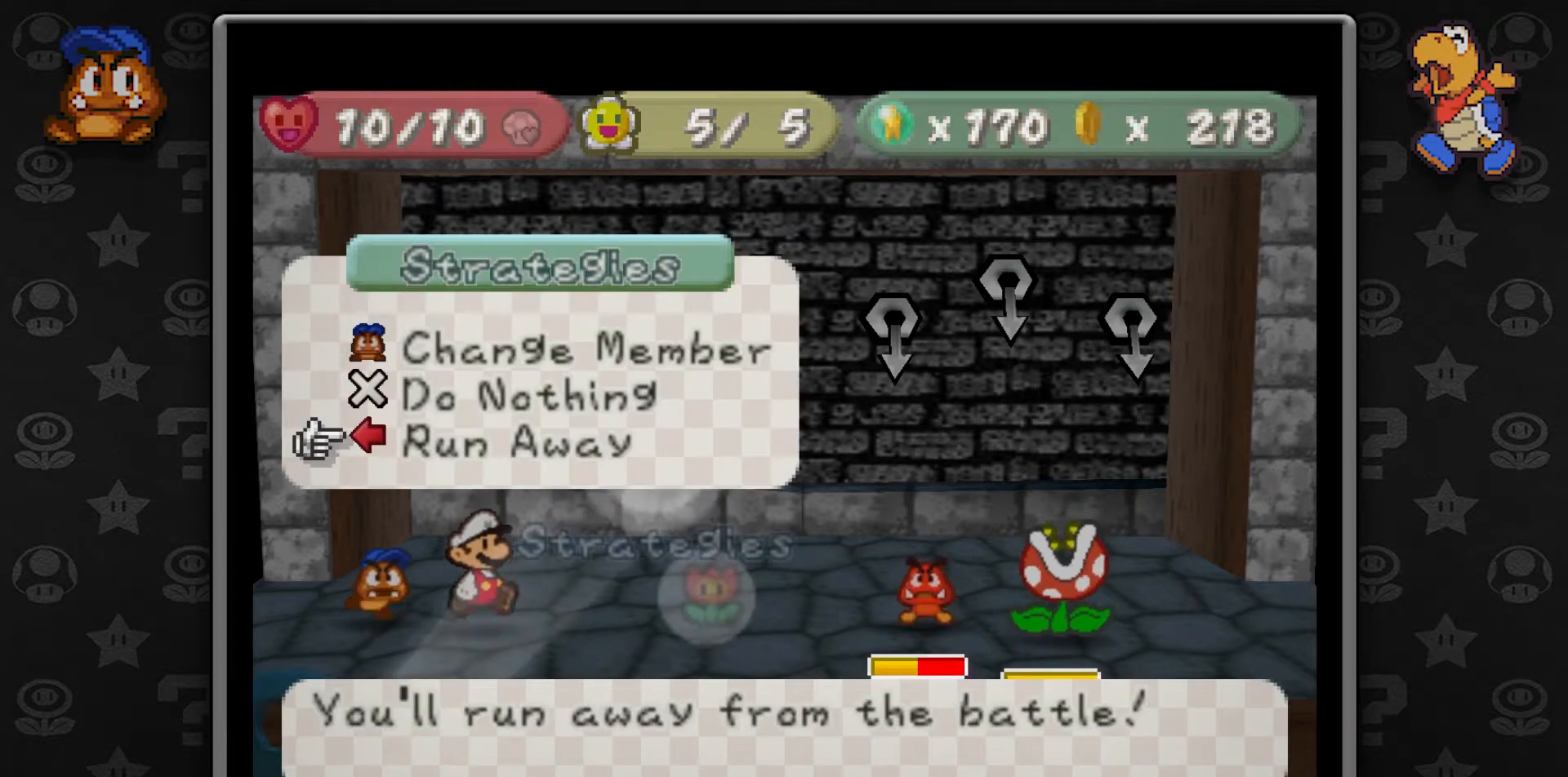
{"dt_ms": 500, "buttons": [], "left_stick": "center", "button_events": []}
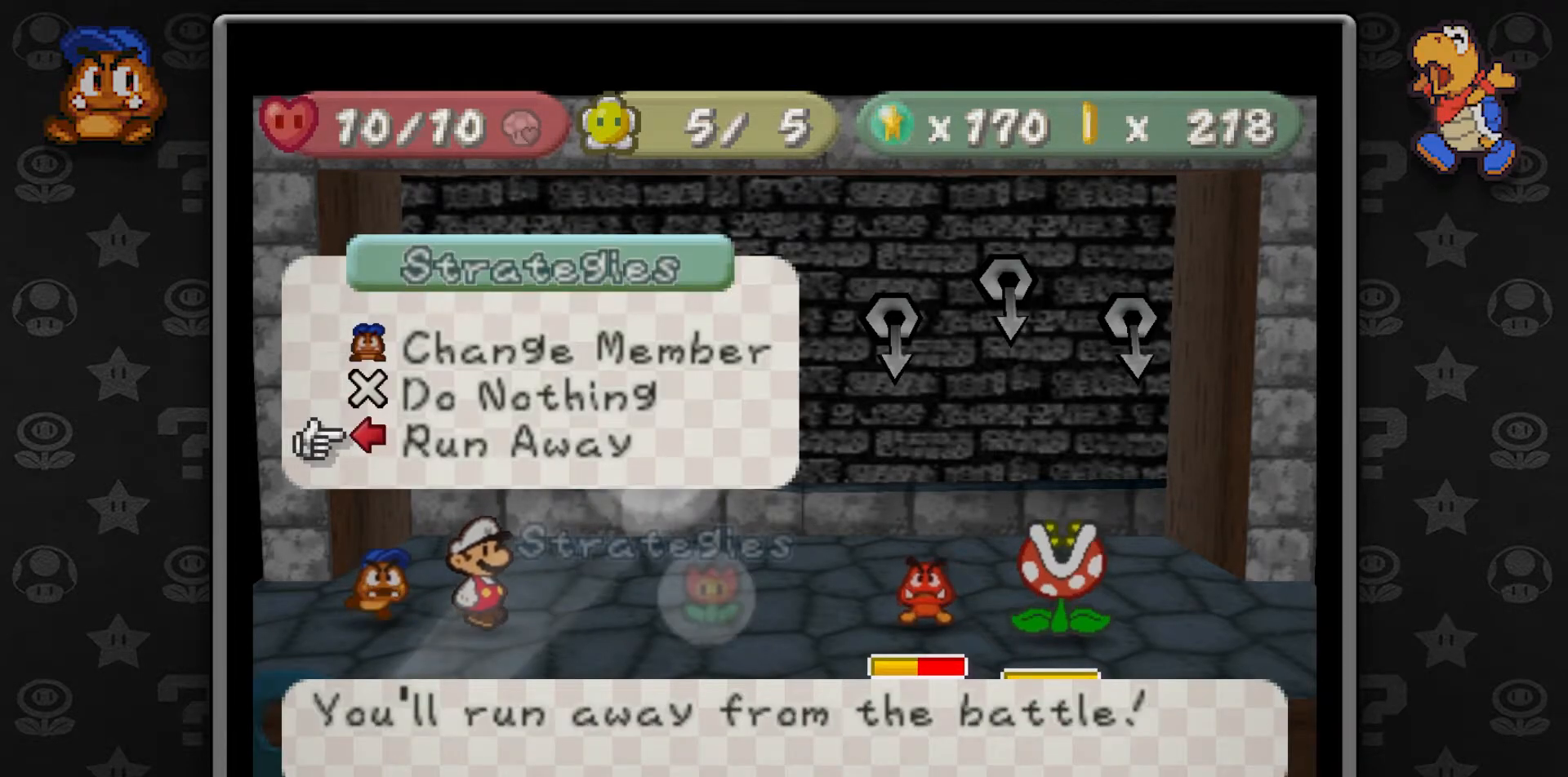
{"dt_ms": 500, "buttons": [], "left_stick": "center", "button_events": []}
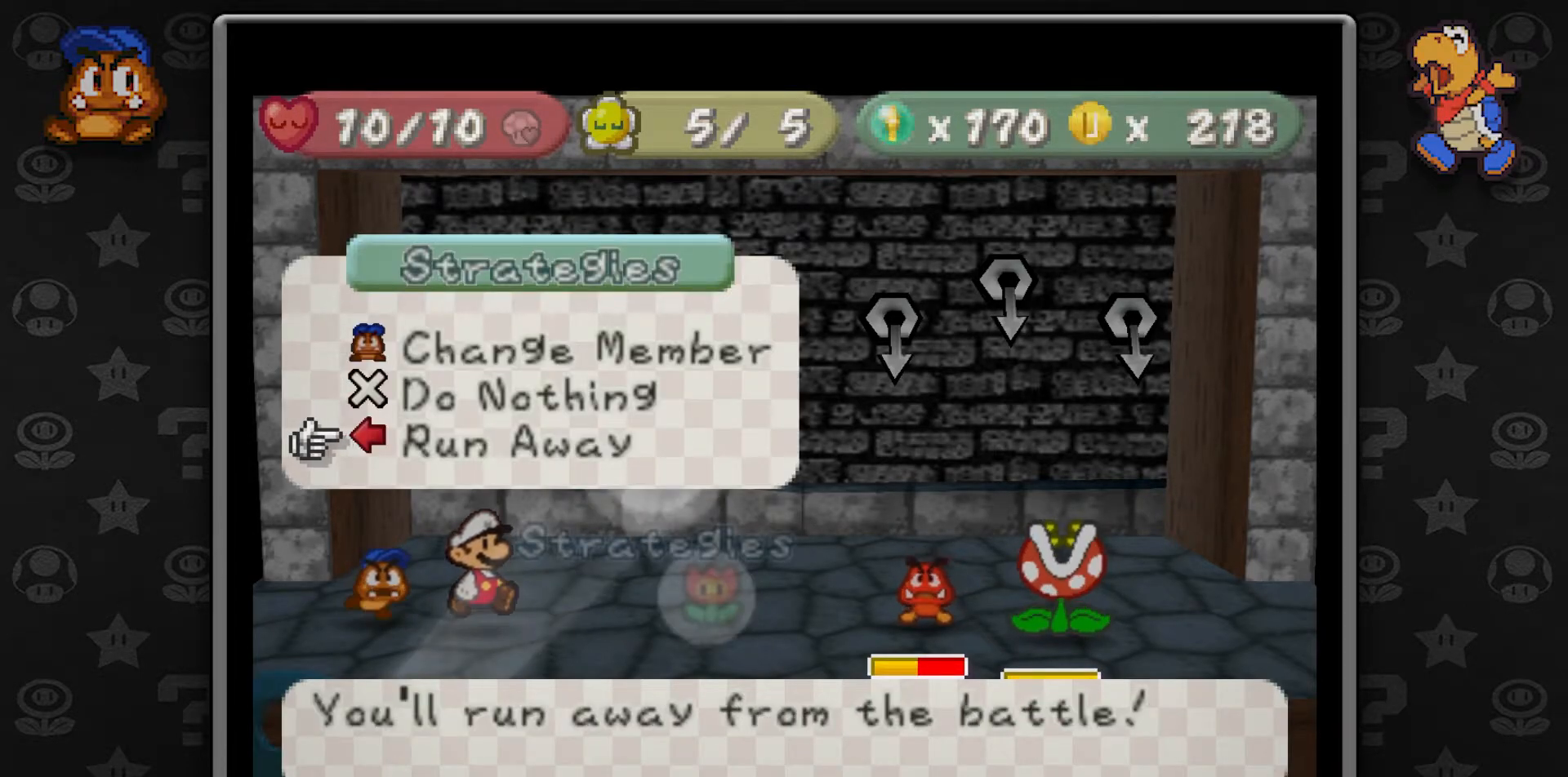
{"dt_ms": 500, "buttons": [], "left_stick": "center", "button_events": [[167, "A", "down"], [233, "A", "up"], [333, "A", "down"], [350, "A", "up"], [450, "A", "down"], [467, "A", "up"]]}
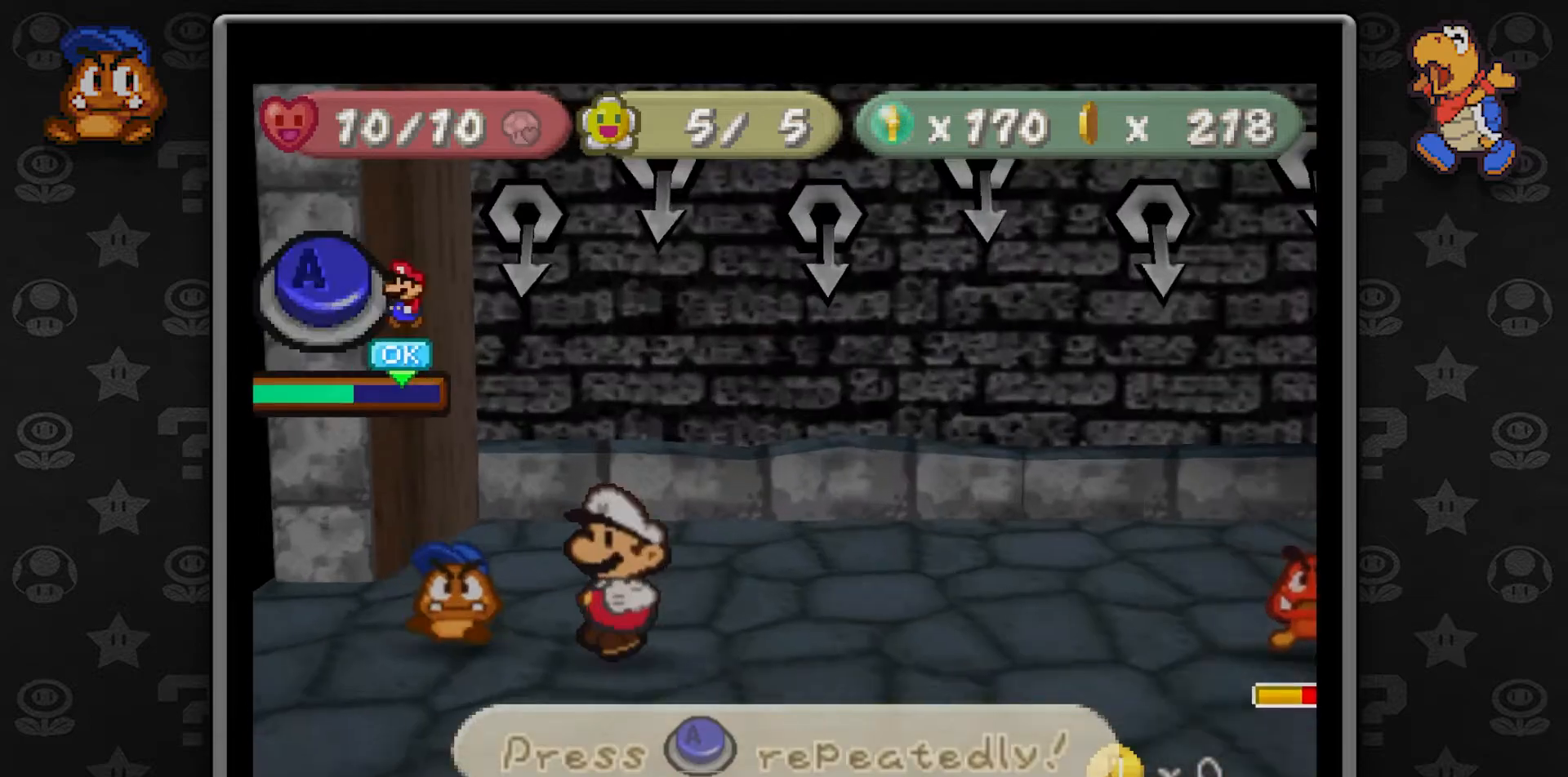
{"dt_ms": 500, "buttons": [], "left_stick": "center", "button_events": [[67, "A", "down"], [117, "A", "up"], [167, "A", "down"], [233, "A", "up"], [300, "A", "down"], [333, "A", "up"], [417, "A", "down"], [450, "A", "up"]]}
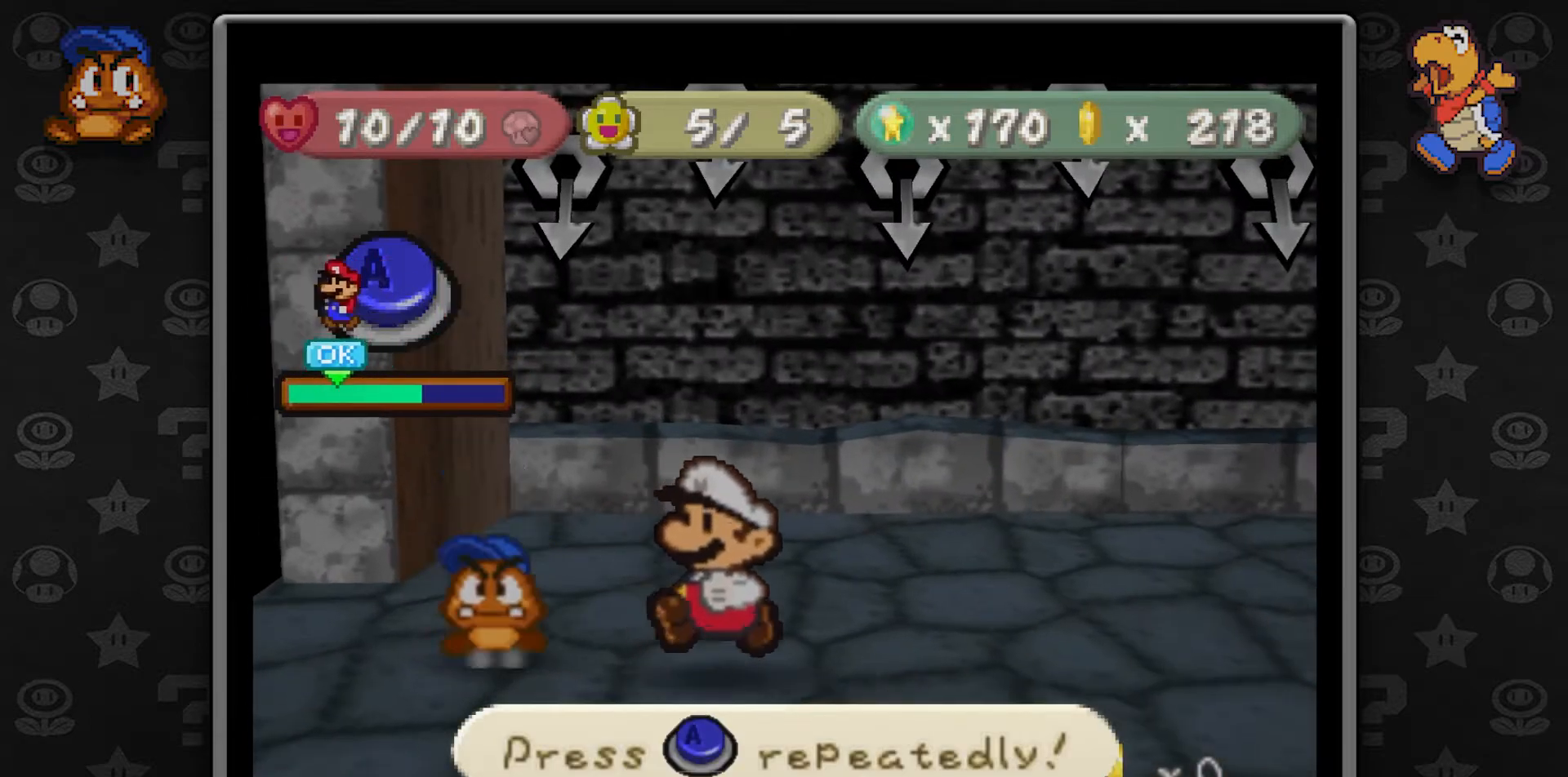
{"dt_ms": 500, "buttons": [], "left_stick": "center", "button_events": [[17, "A", "down"], [83, "A", "up"], [100, "A", "down"], [167, "A", "up"], [250, "A", "down"], [283, "A", "up"], [350, "A", "down"], [400, "A", "up"], [467, "A", "down"], [500, "A", "up"]]}
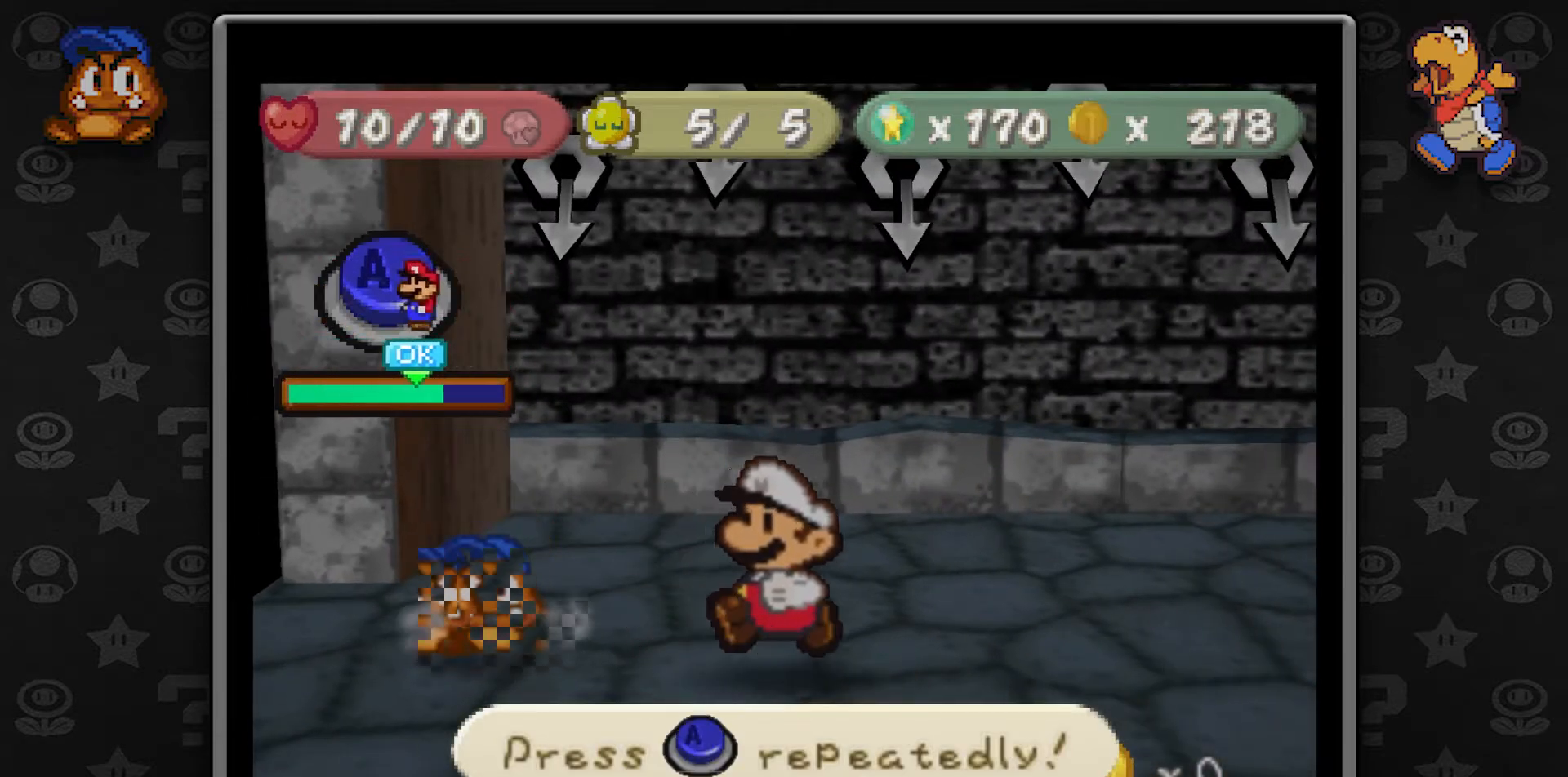
{"dt_ms": 500, "buttons": ["A"], "left_stick": "center", "button_events": [[67, "A", "down"], [83, "A", "up"], [150, "A", "down"], [283, "A", "up"], [367, "A", "down"], [433, "A", "up"], [500, "A", "down"]]}
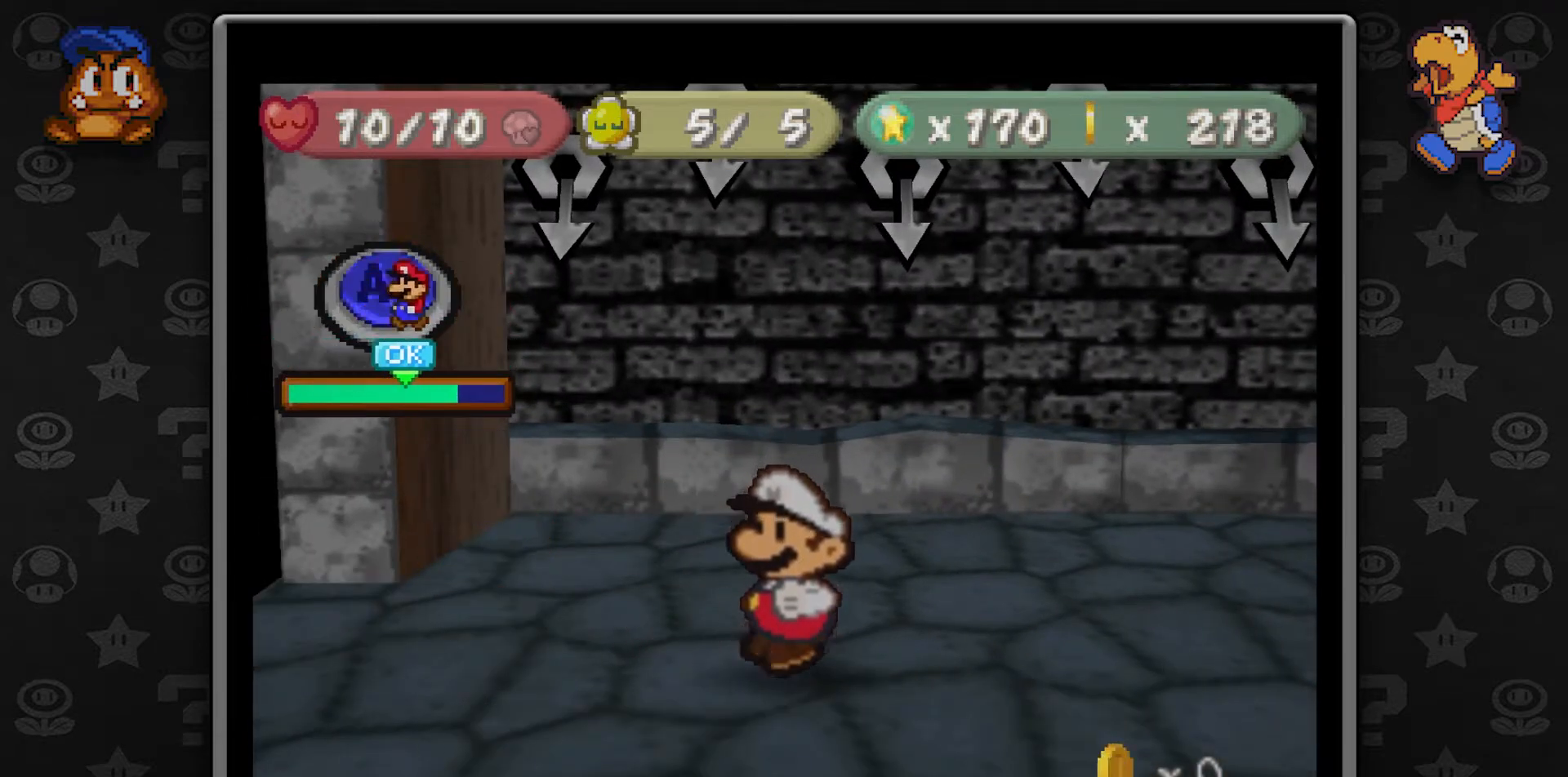
{"dt_ms": 500, "buttons": ["A"], "left_stick": "center", "button_events": [[67, "A", "up"], [117, "A", "down"], [167, "A", "up"], [233, "A", "down"], [300, "A", "up"], [350, "A", "down"], [417, "A", "up"], [483, "A", "down"]]}
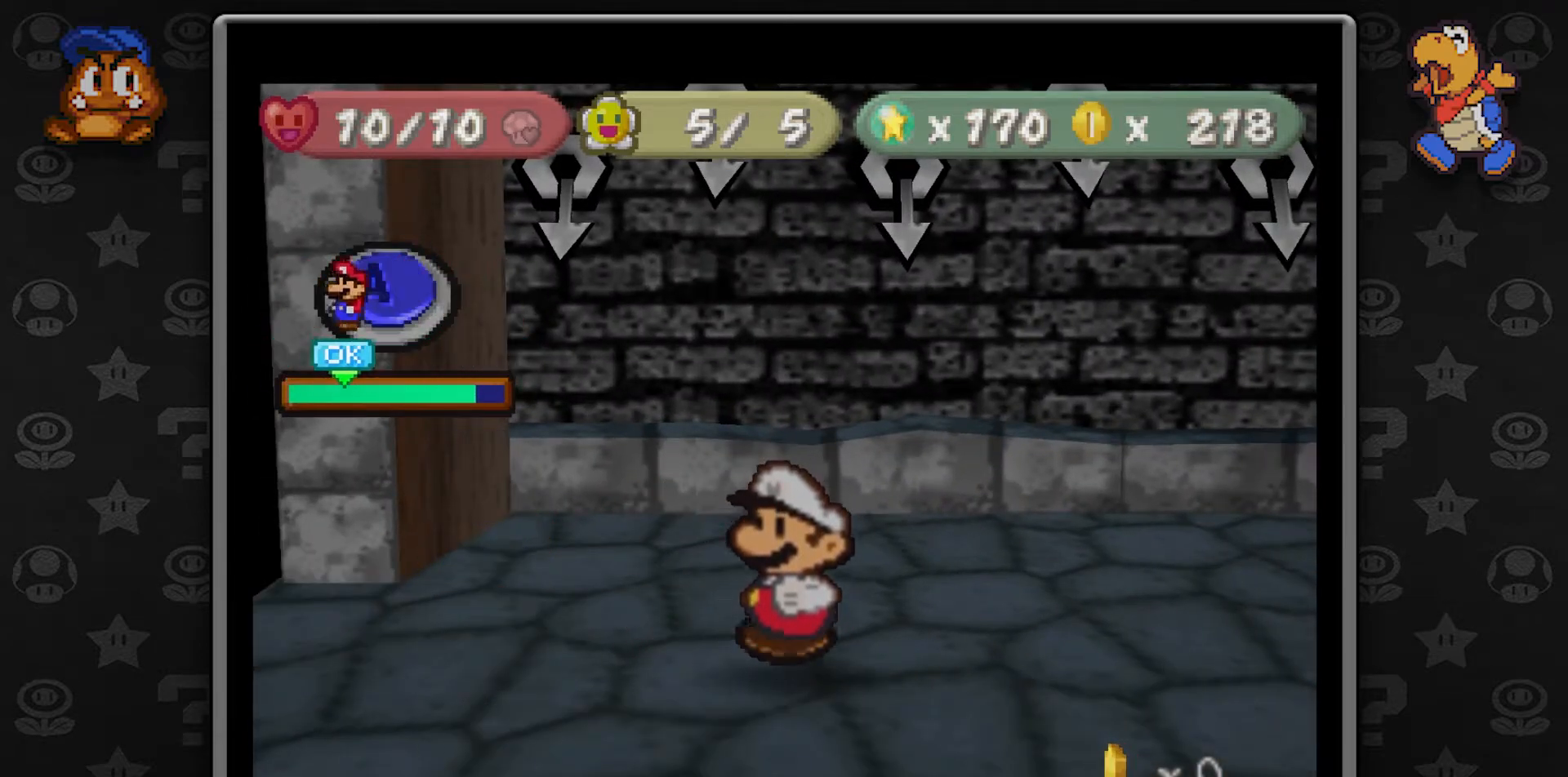
{"dt_ms": 500, "buttons": [], "left_stick": "center", "button_events": [[50, "A", "up"], [100, "A", "down"], [167, "A", "up"], [233, "A", "down"], [333, "A", "up"], [383, "A", "down"], [450, "A", "up"]]}
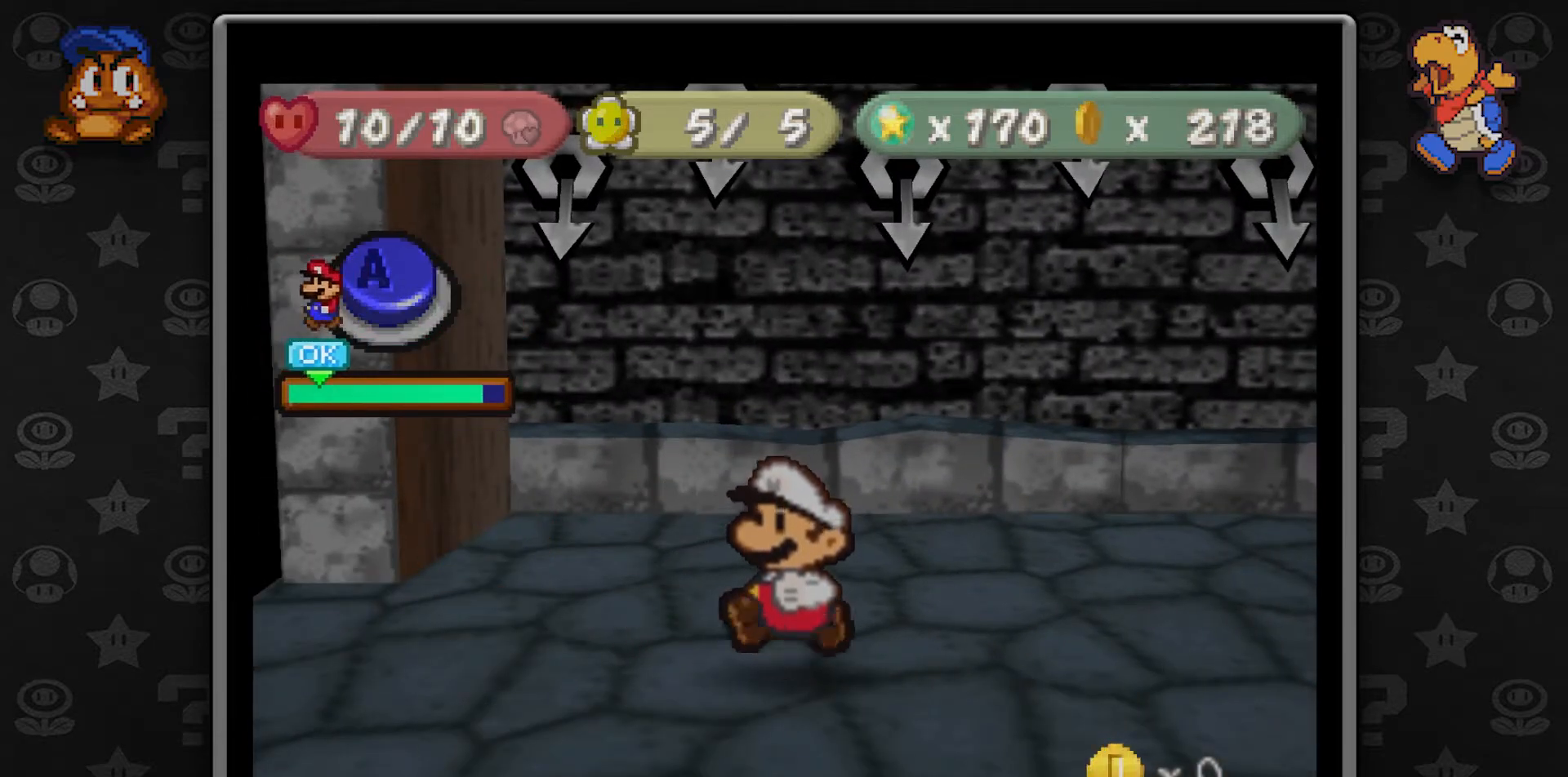
{"dt_ms": 500, "buttons": [], "left_stick": "center", "button_events": []}
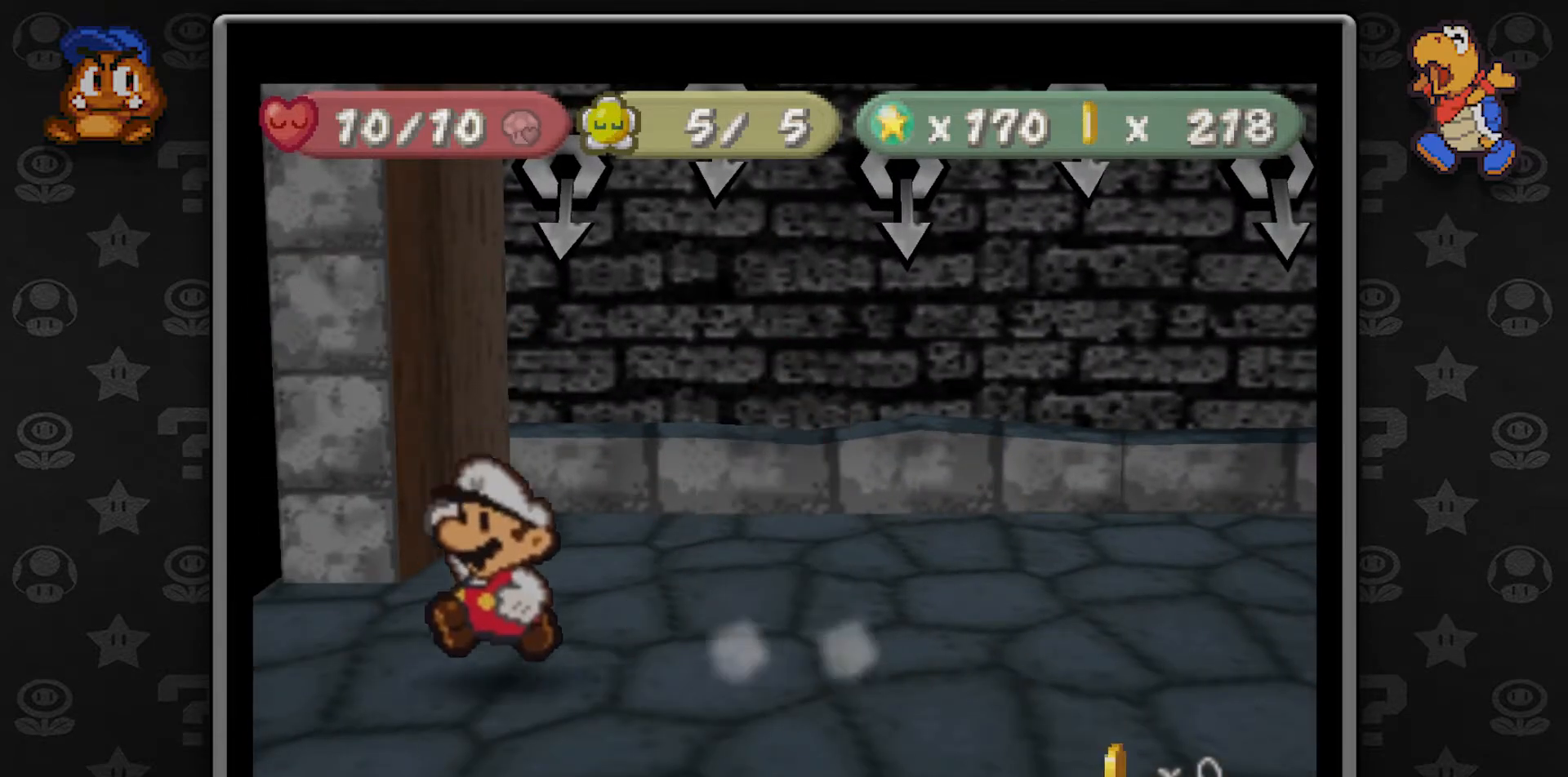
{"dt_ms": 500, "buttons": [], "left_stick": "center", "button_events": []}
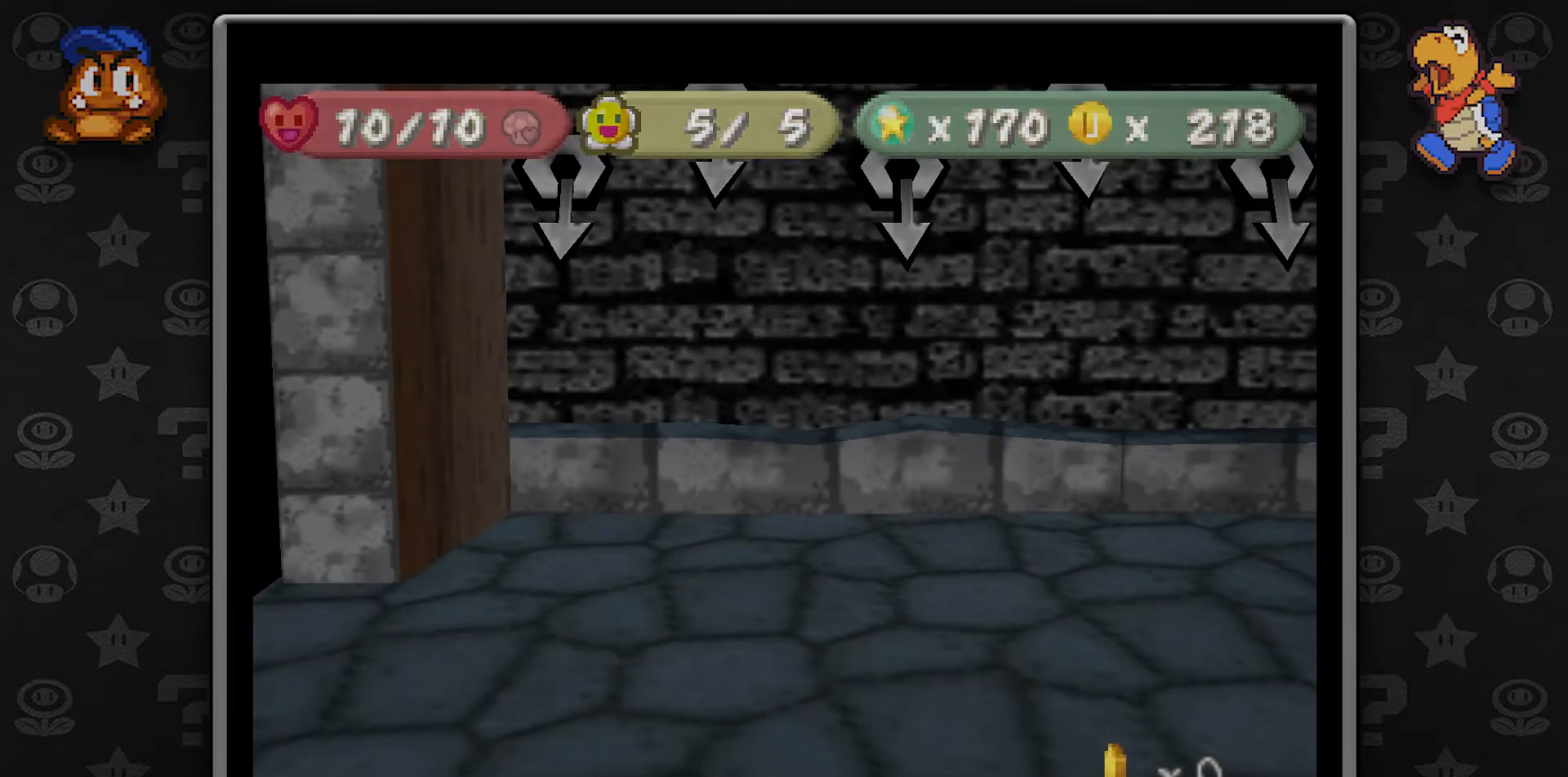
{"dt_ms": 1000, "buttons": [], "left_stick": "down", "button_events": []}
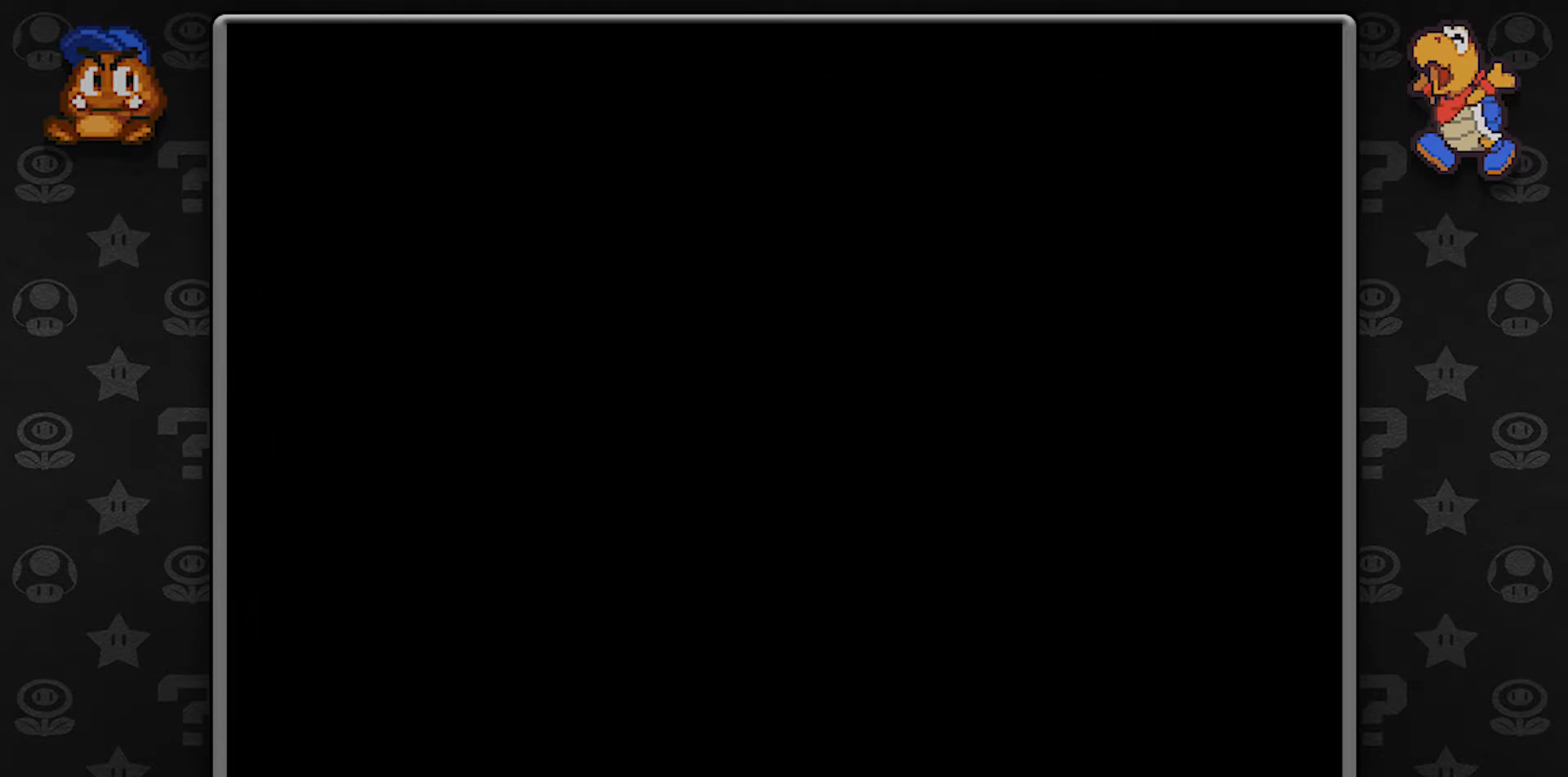
{"dt_ms": 500, "buttons": [], "left_stick": "down", "button_events": []}
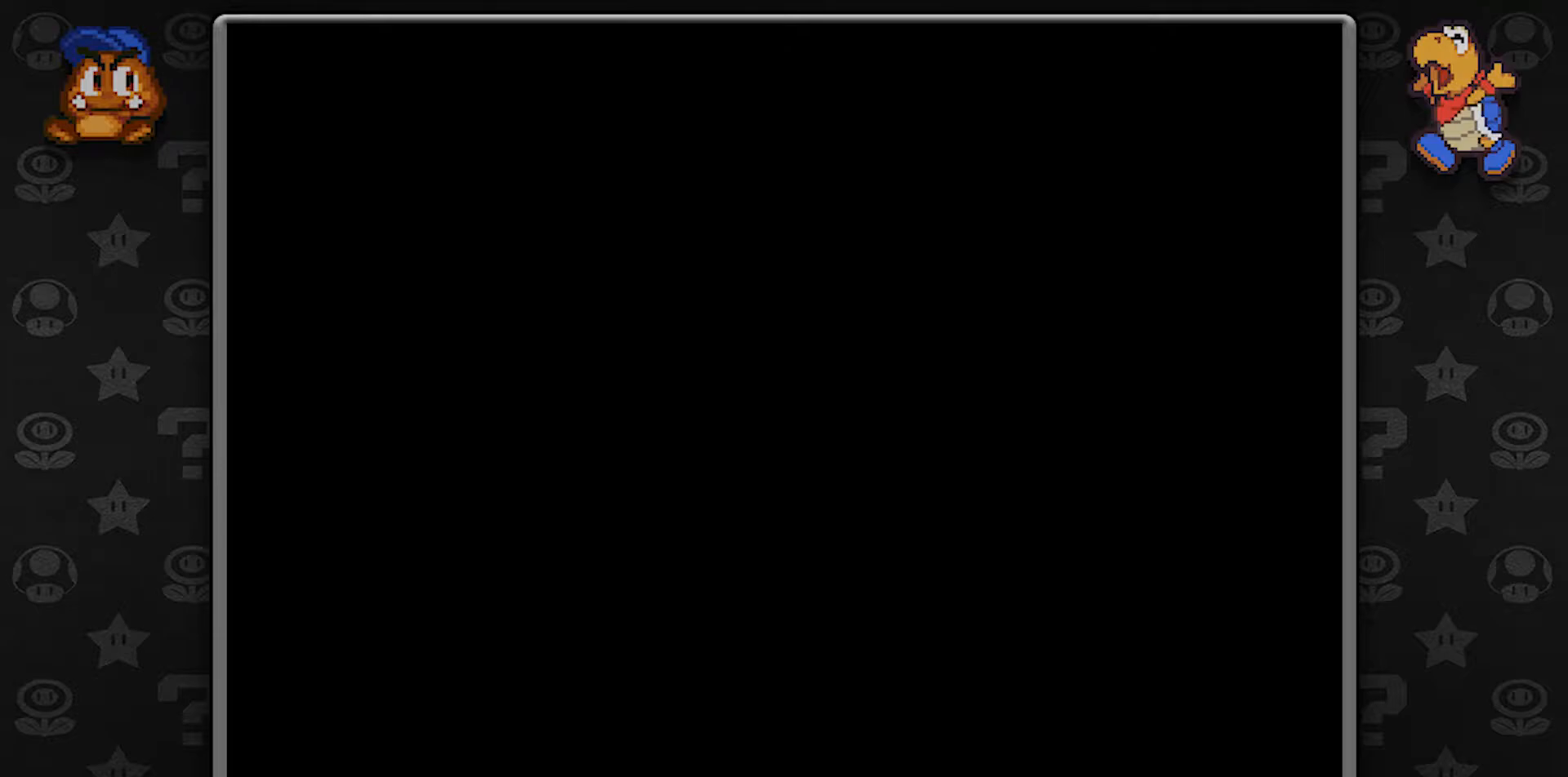
{"dt_ms": 500, "buttons": [], "left_stick": "down", "button_events": []}
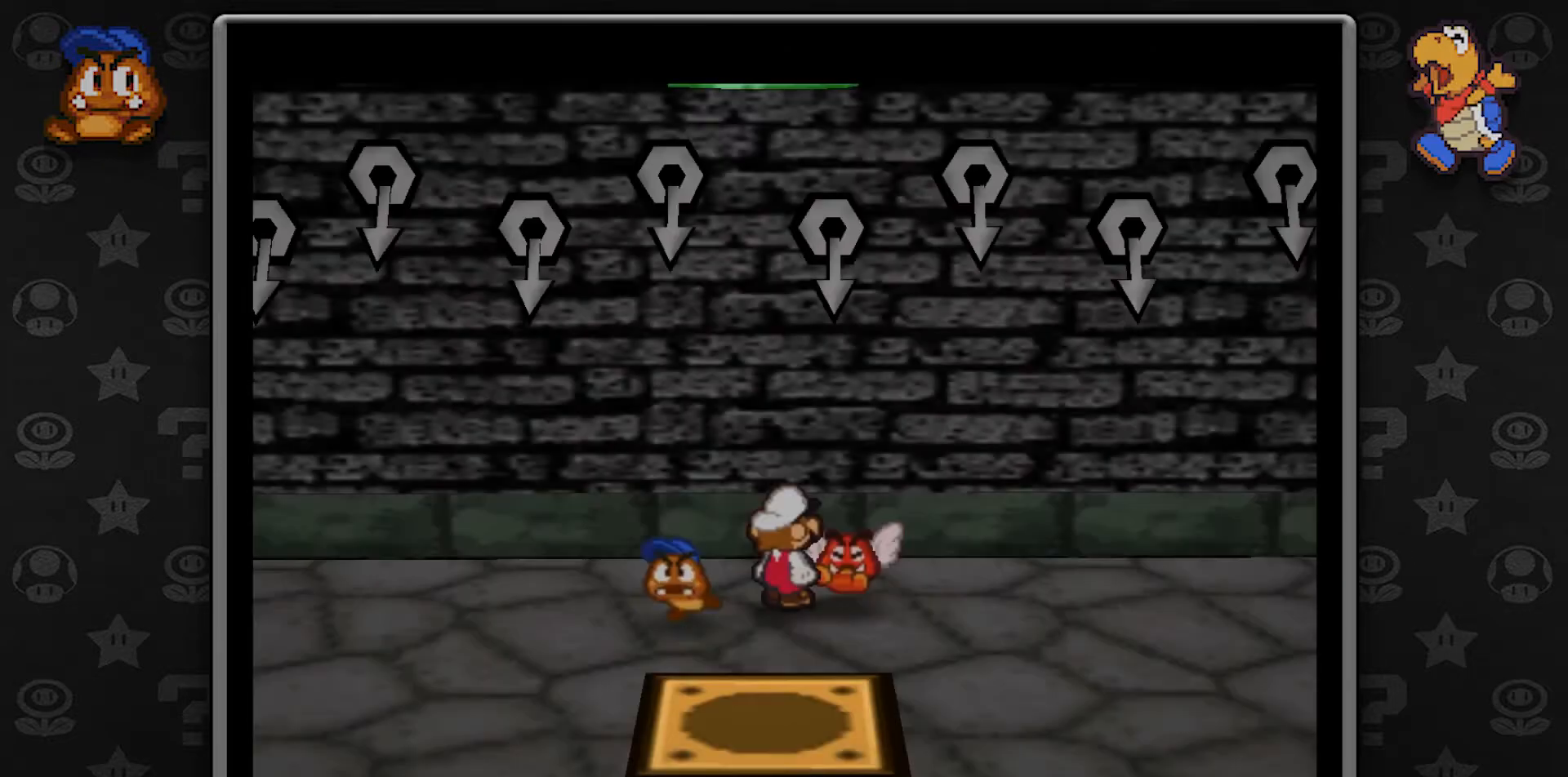
{"dt_ms": 500, "buttons": [], "left_stick": "down", "button_events": []}
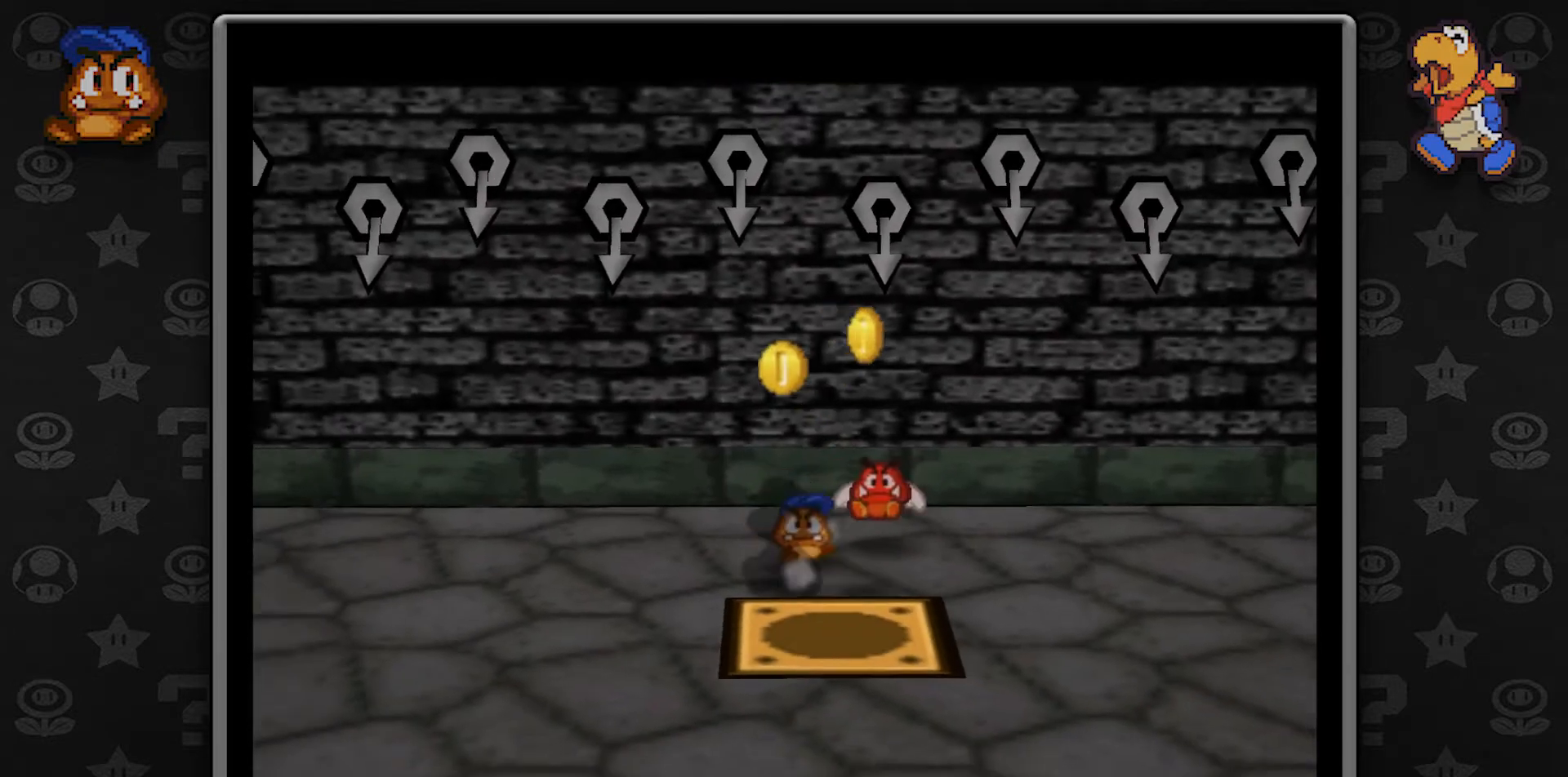
{"dt_ms": 500, "buttons": [], "left_stick": "down", "button_events": []}
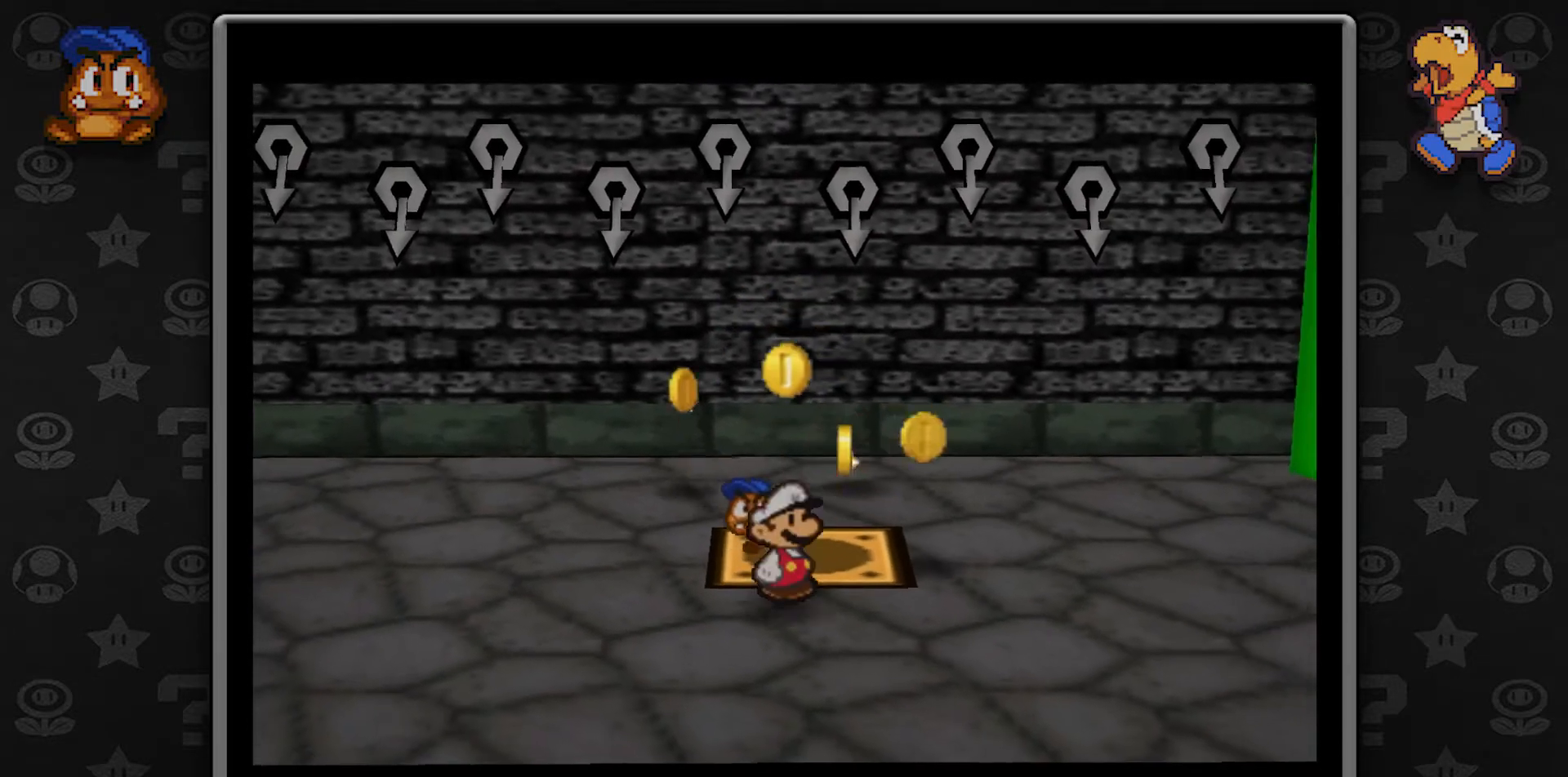
{"dt_ms": 500, "buttons": [], "left_stick": "center", "button_events": [[233, "R1", "down"], [367, "R1", "up"]]}
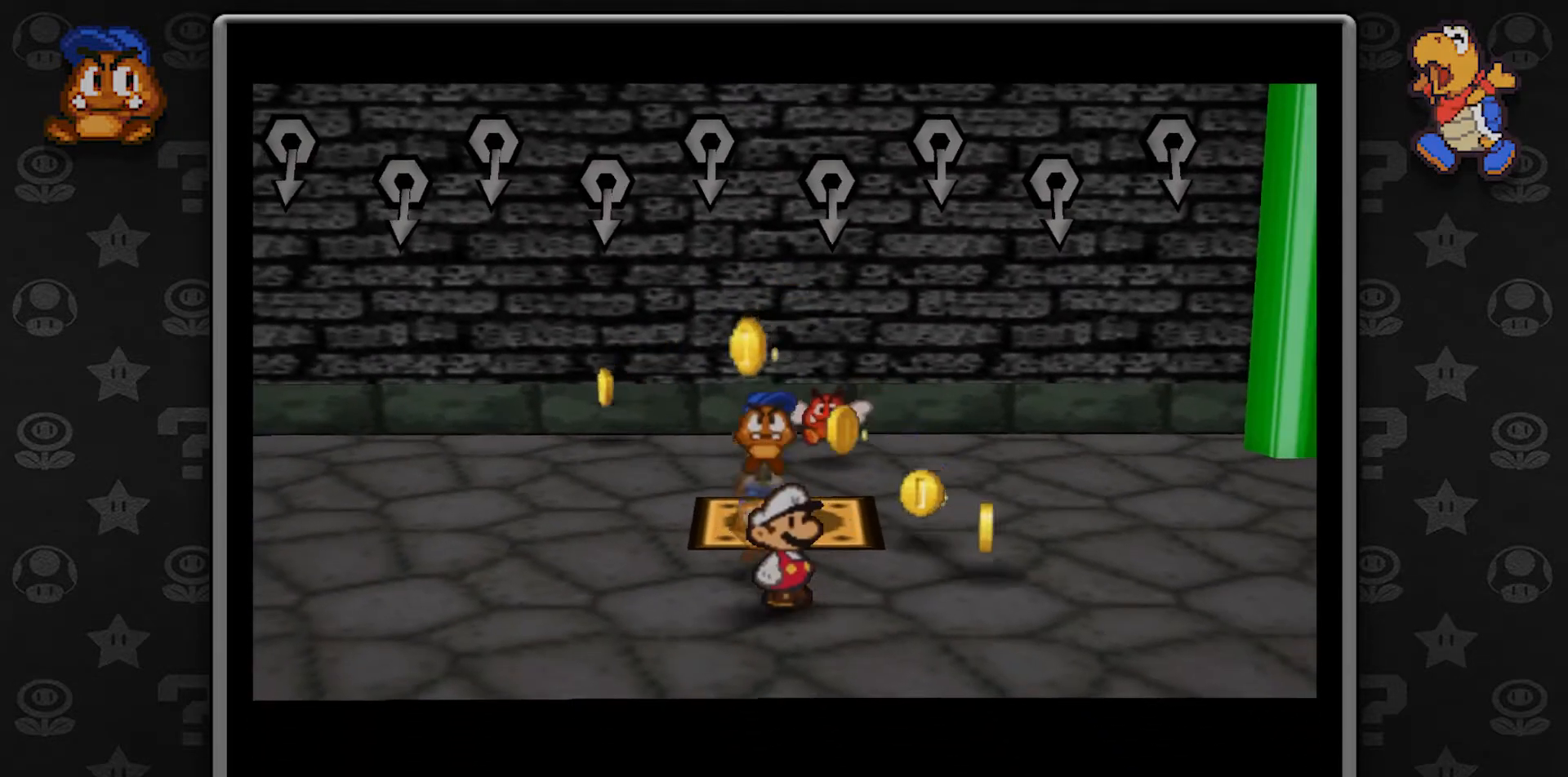
{"dt_ms": 500, "buttons": [], "left_stick": "right", "button_events": []}
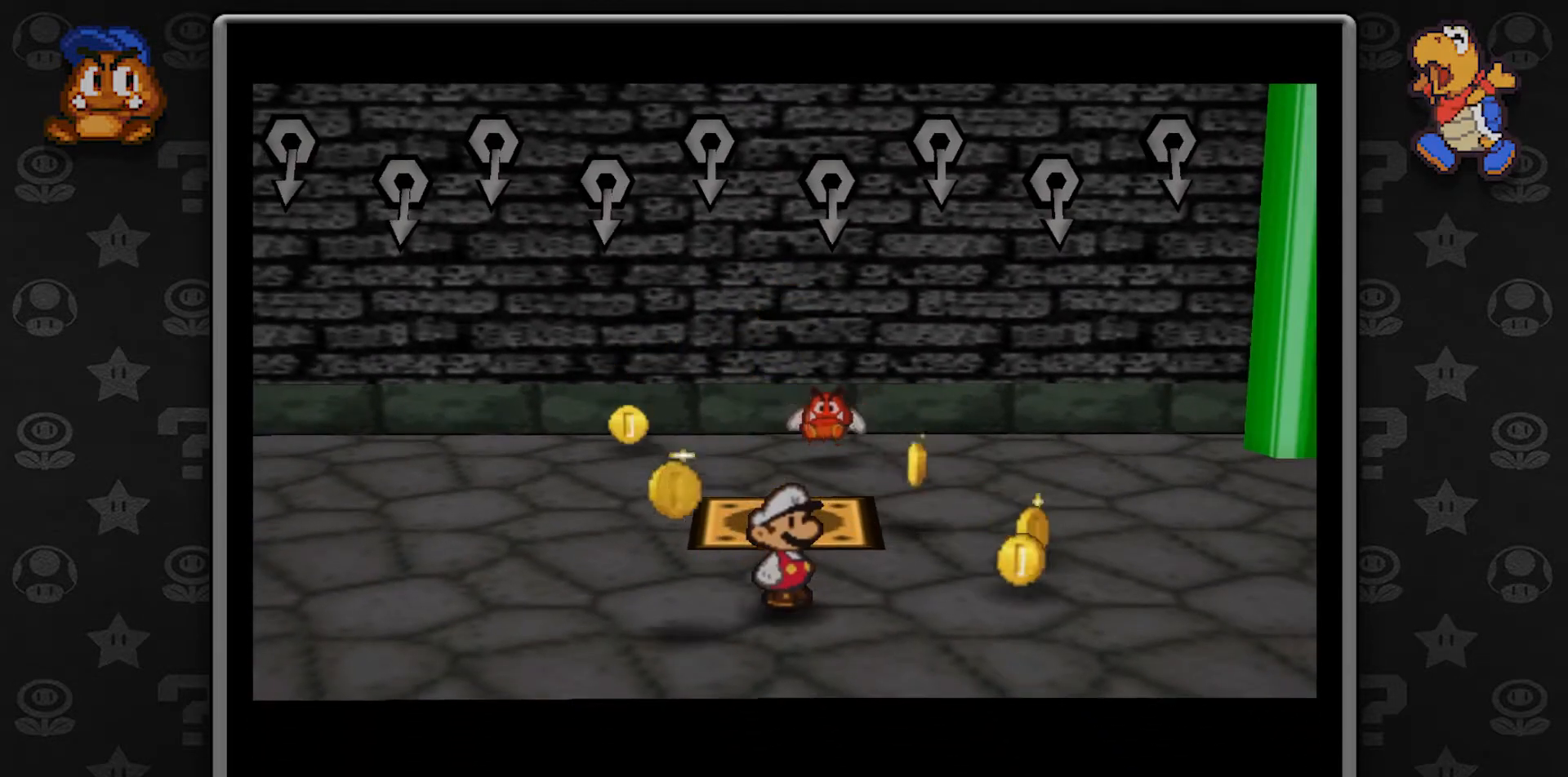
{"dt_ms": 500, "buttons": [], "left_stick": "down", "button_events": []}
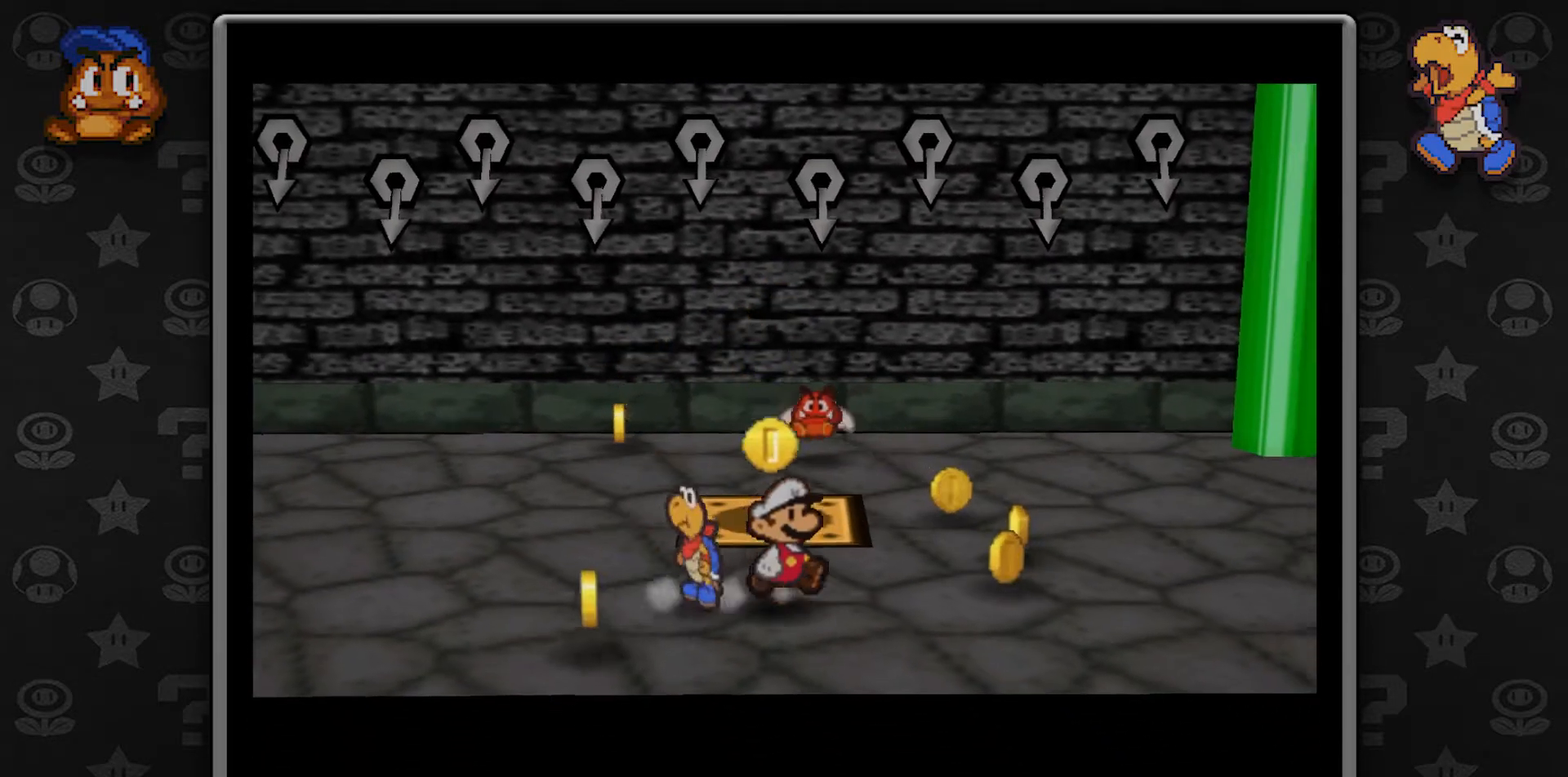
{"dt_ms": 500, "buttons": [], "left_stick": "left", "button_events": []}
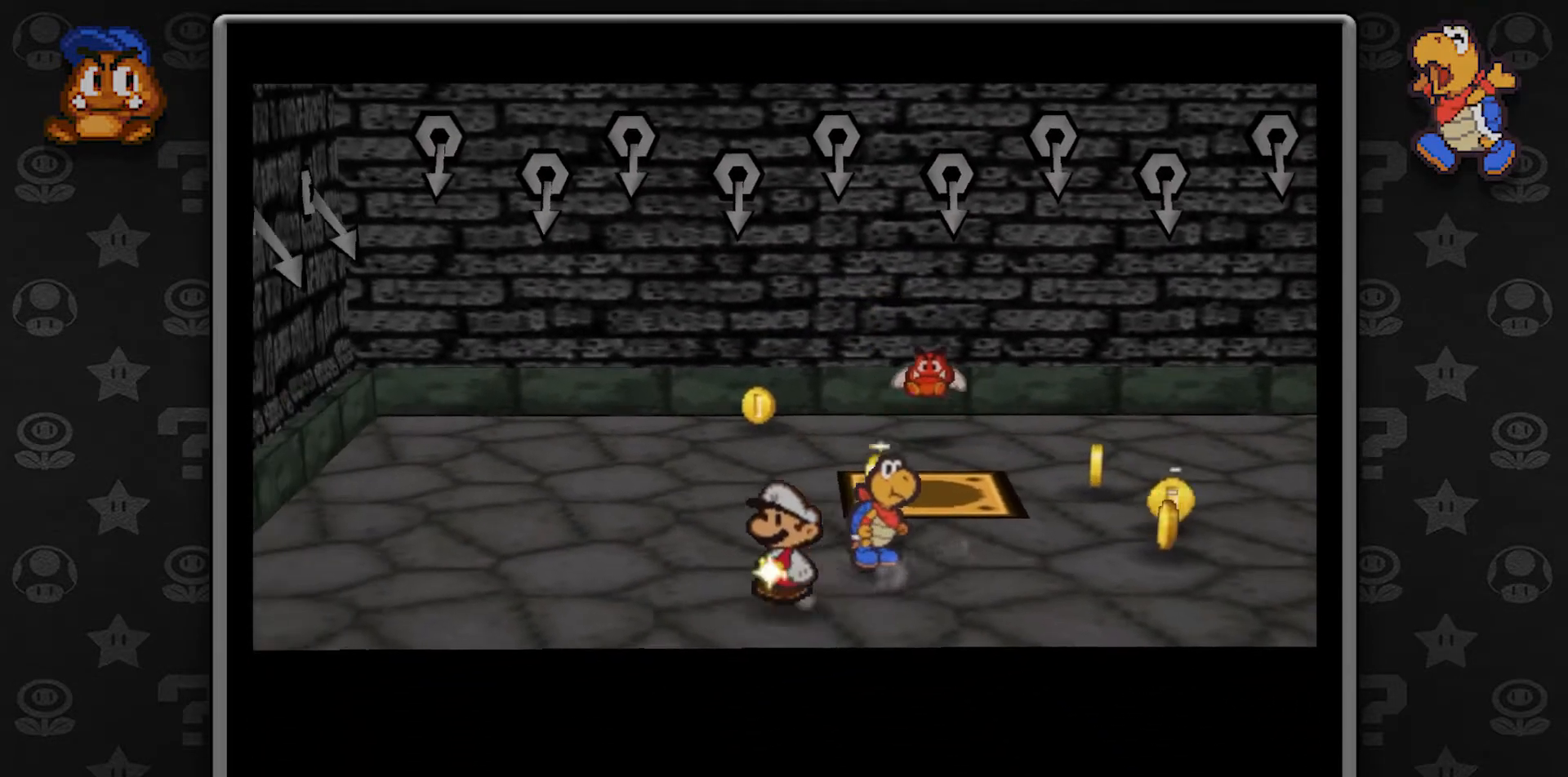
{"dt_ms": 500, "buttons": [], "left_stick": "right", "button_events": []}
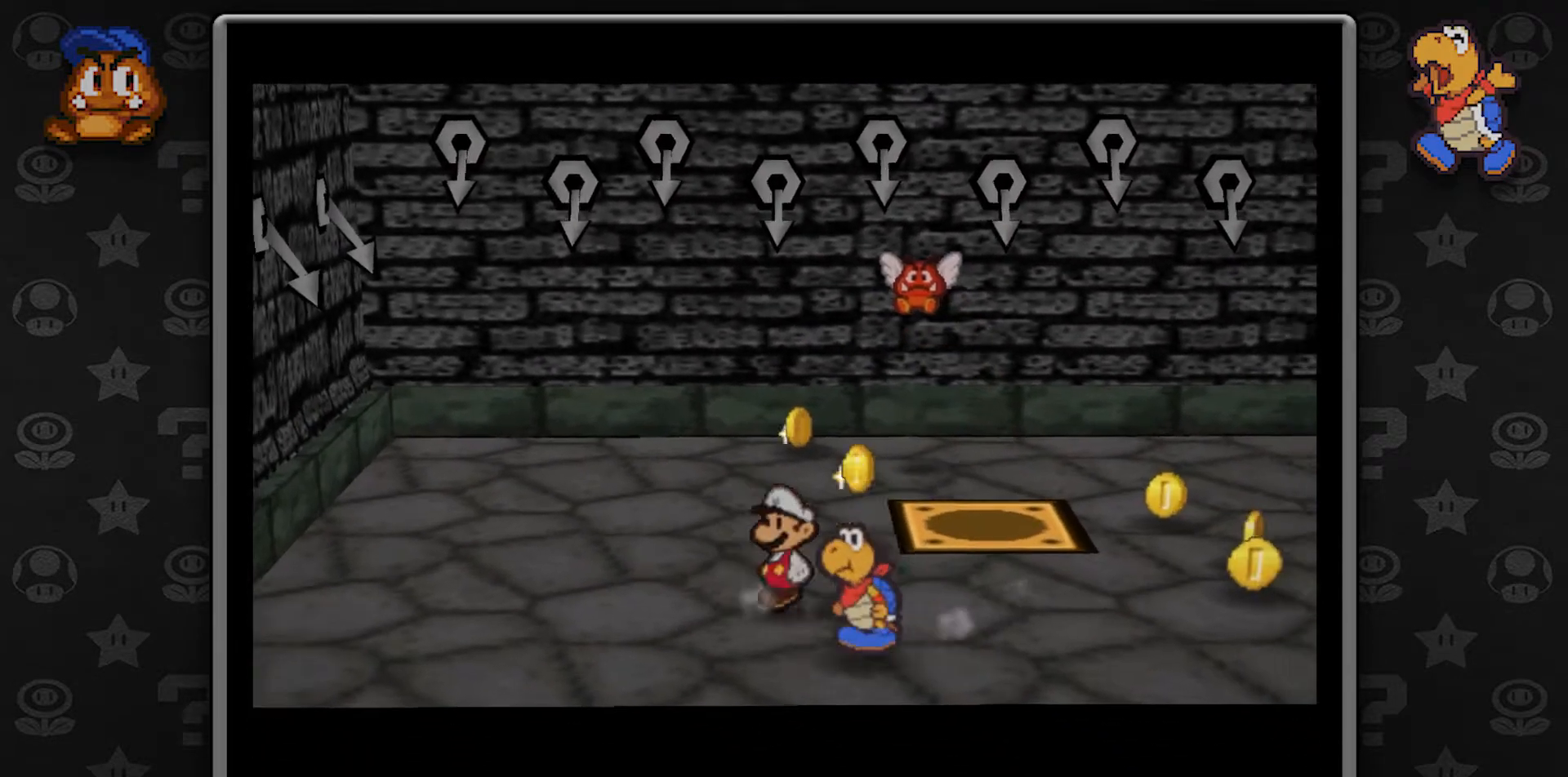
{"dt_ms": 500, "buttons": [], "left_stick": "right", "button_events": []}
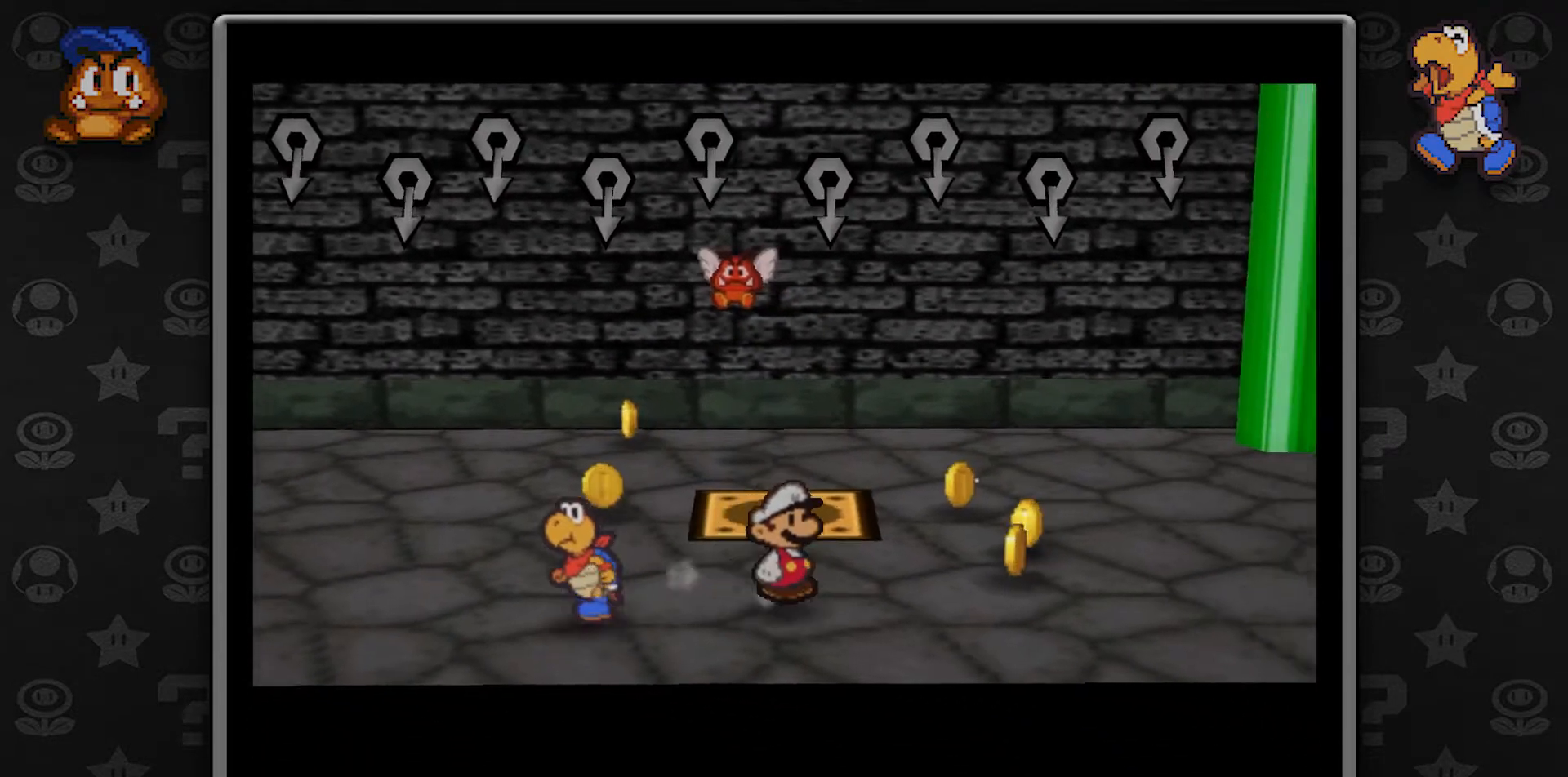
{"dt_ms": 500, "buttons": [], "left_stick": "up", "button_events": []}
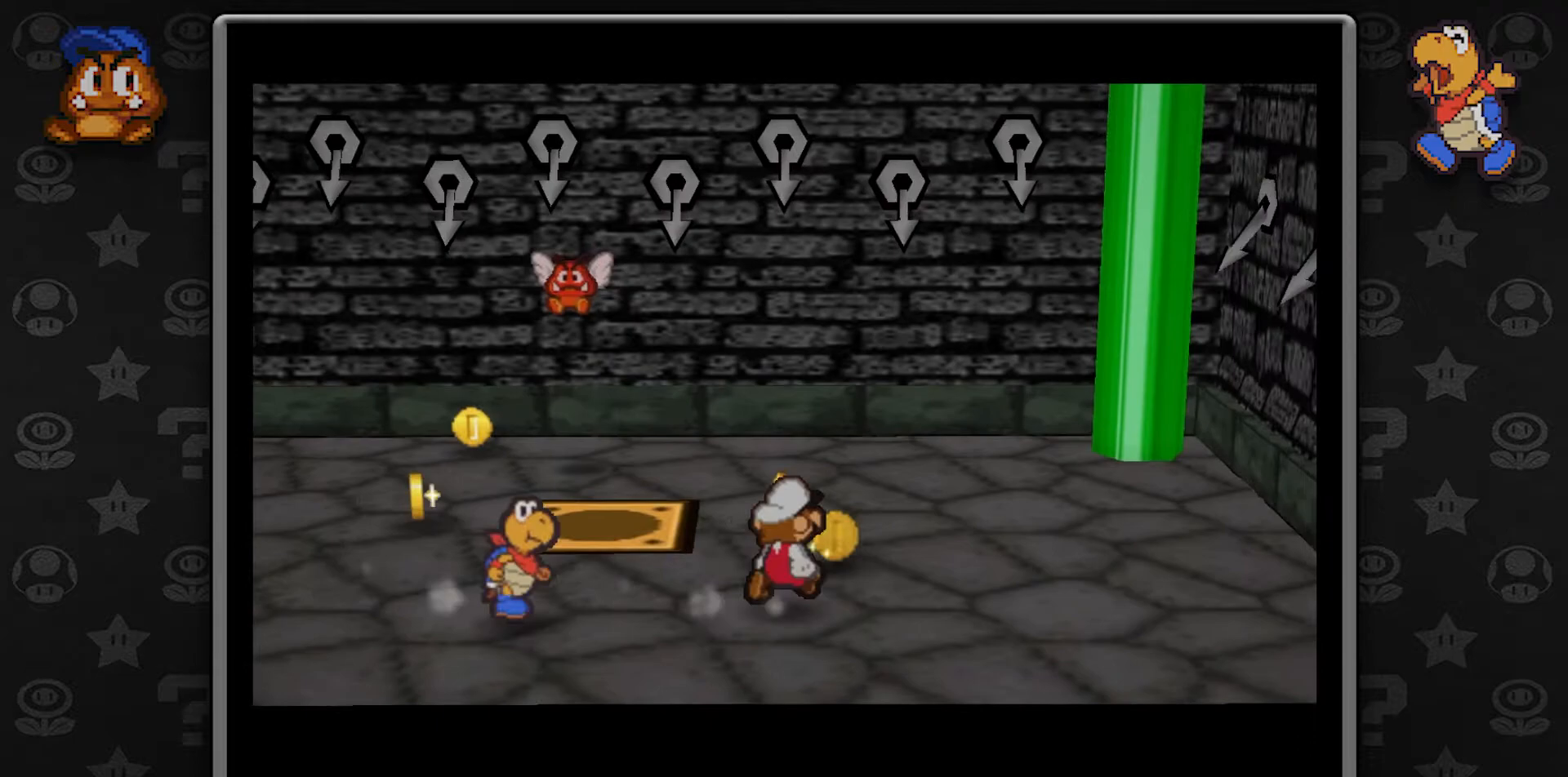
{"dt_ms": 500, "buttons": [], "left_stick": "up", "button_events": []}
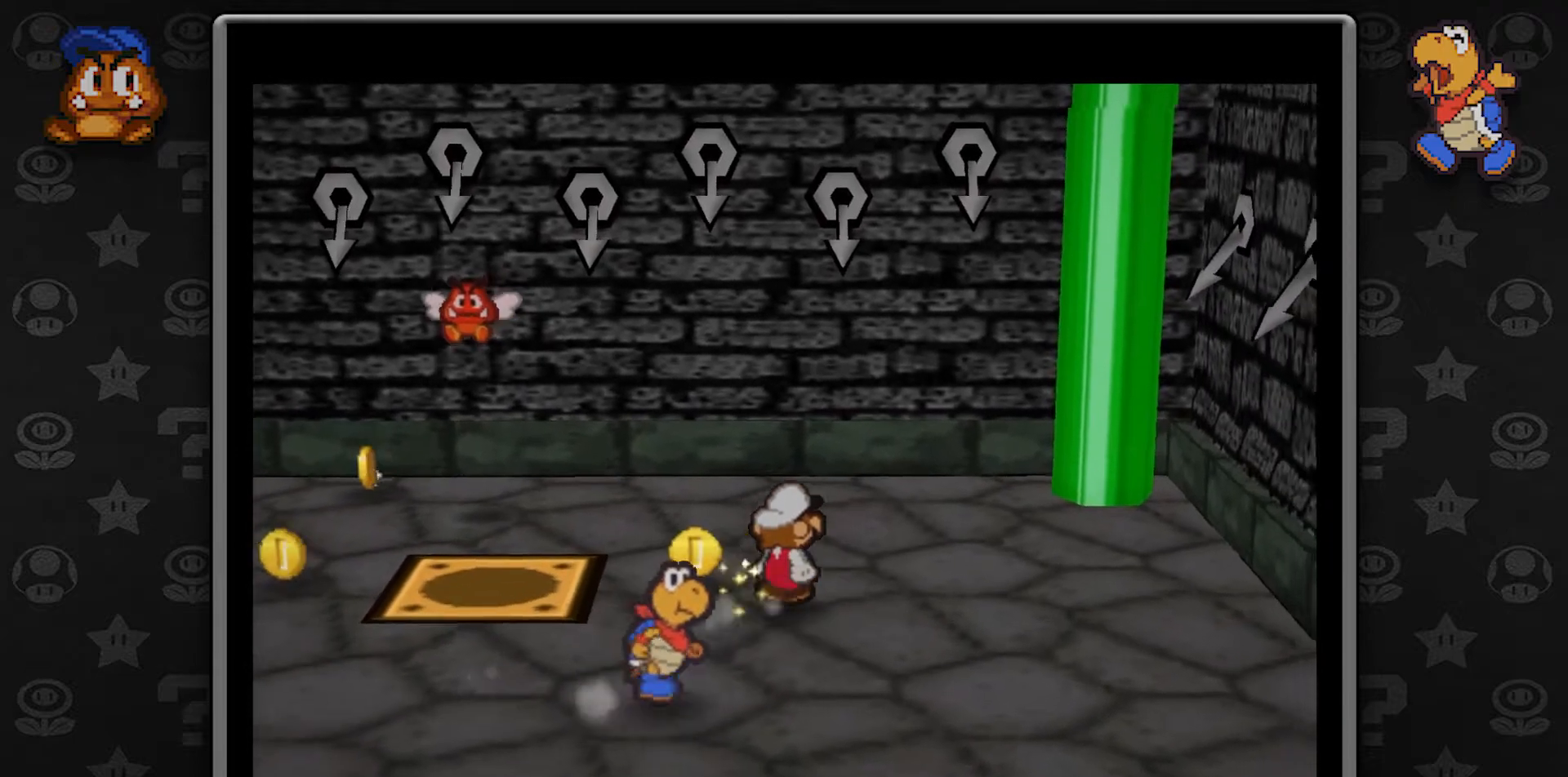
{"dt_ms": 500, "buttons": [], "left_stick": "down", "button_events": []}
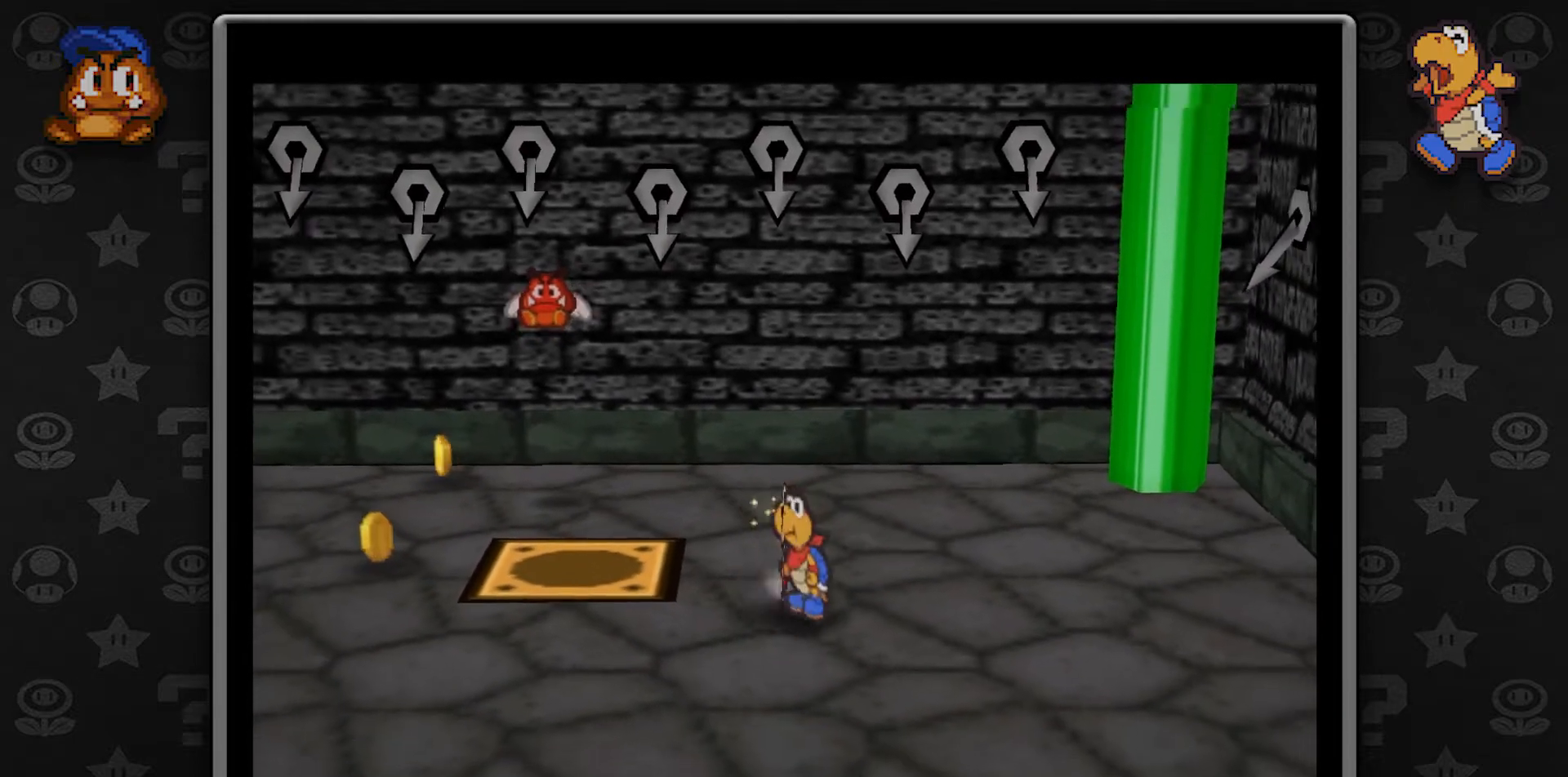
{"dt_ms": 500, "buttons": [], "left_stick": "left", "button_events": []}
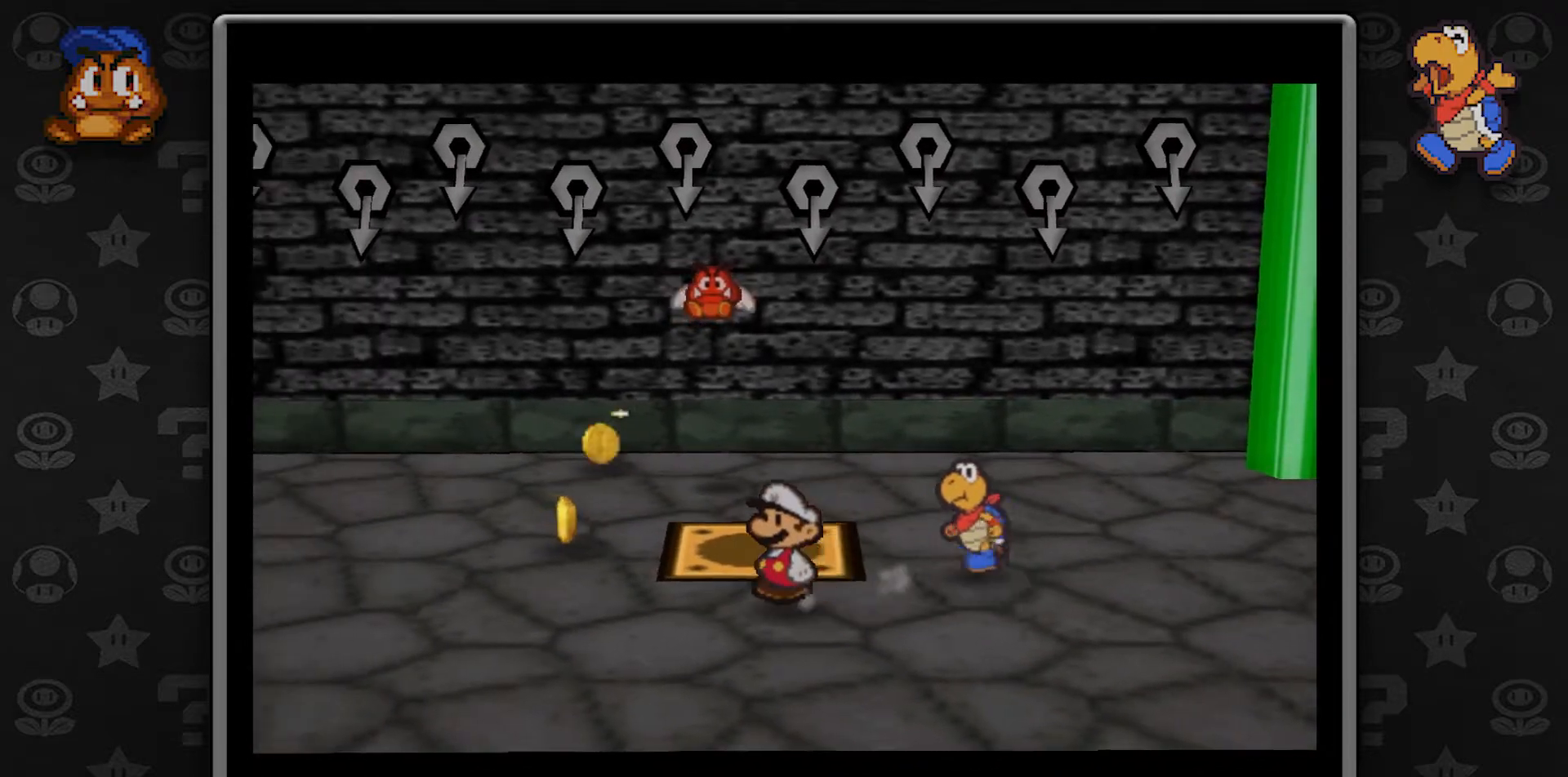
{"dt_ms": 500, "buttons": [], "left_stick": "up-left", "button_events": []}
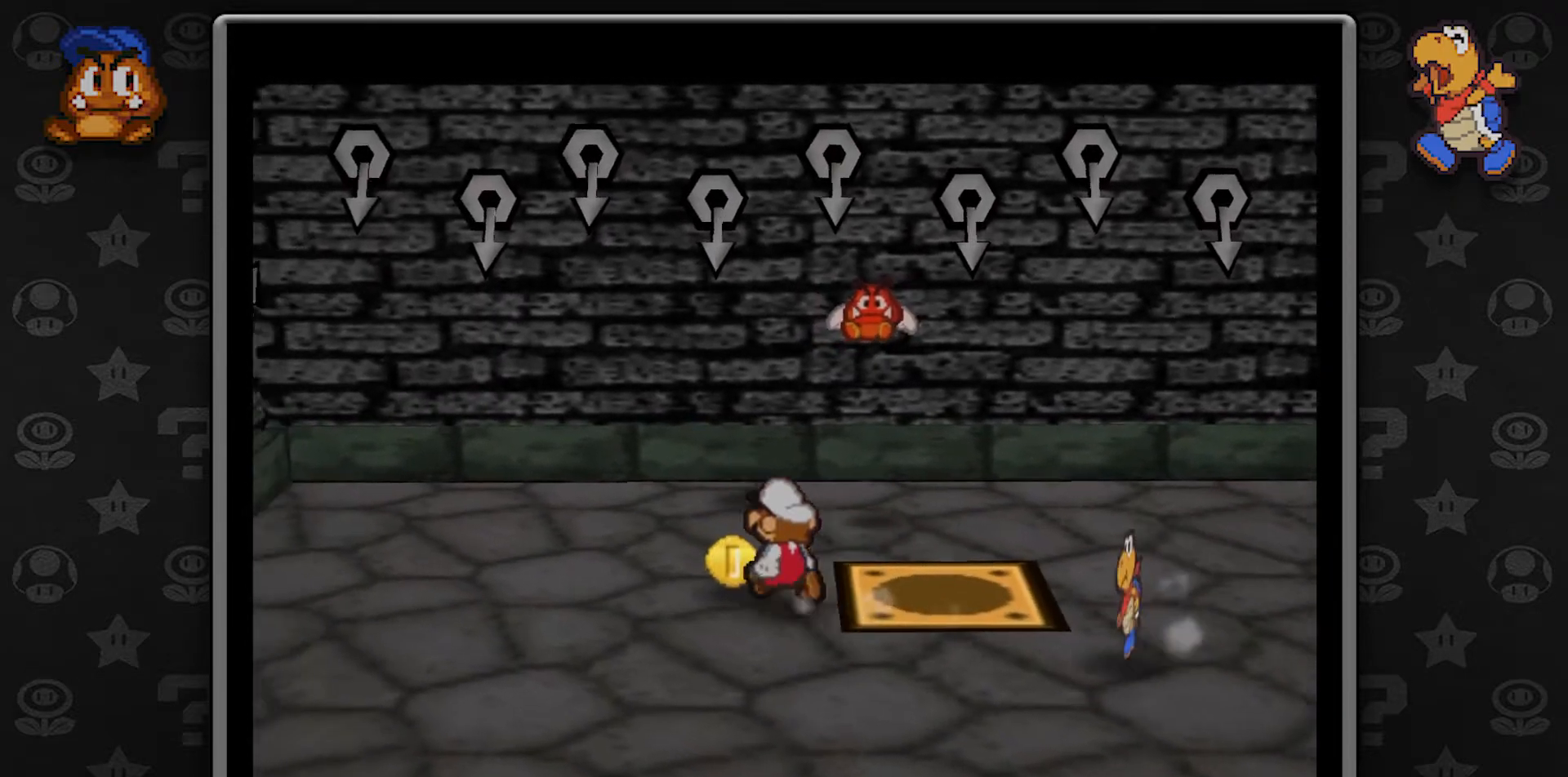
{"dt_ms": 500, "buttons": ["Z"], "left_stick": "up", "button_events": [[400, "Z", "down"]]}
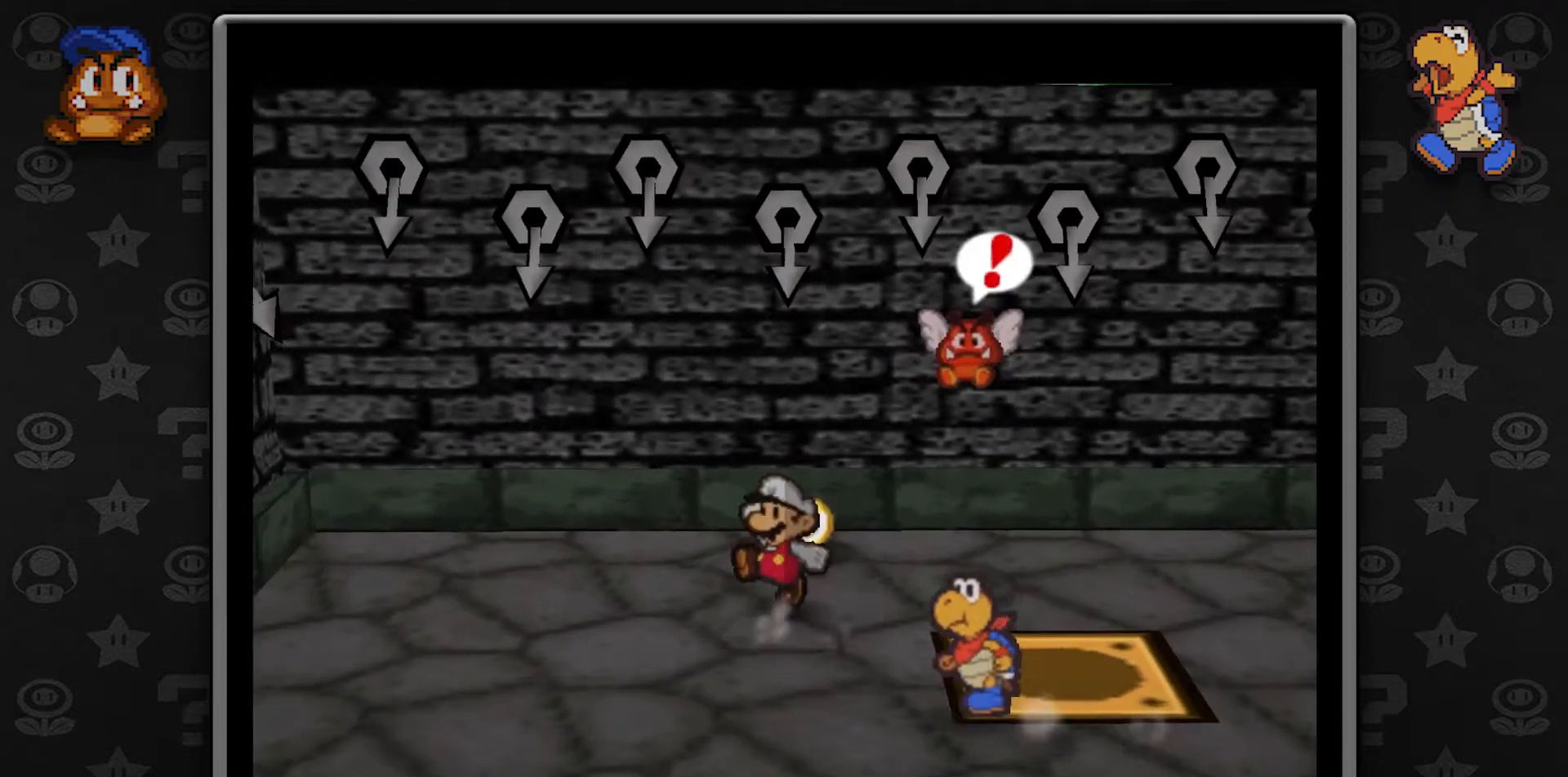
{"dt_ms": 500, "buttons": [], "left_stick": "left", "button_events": [[183, "A", "down"], [217, "Z", "up"], [400, "A", "up"]]}